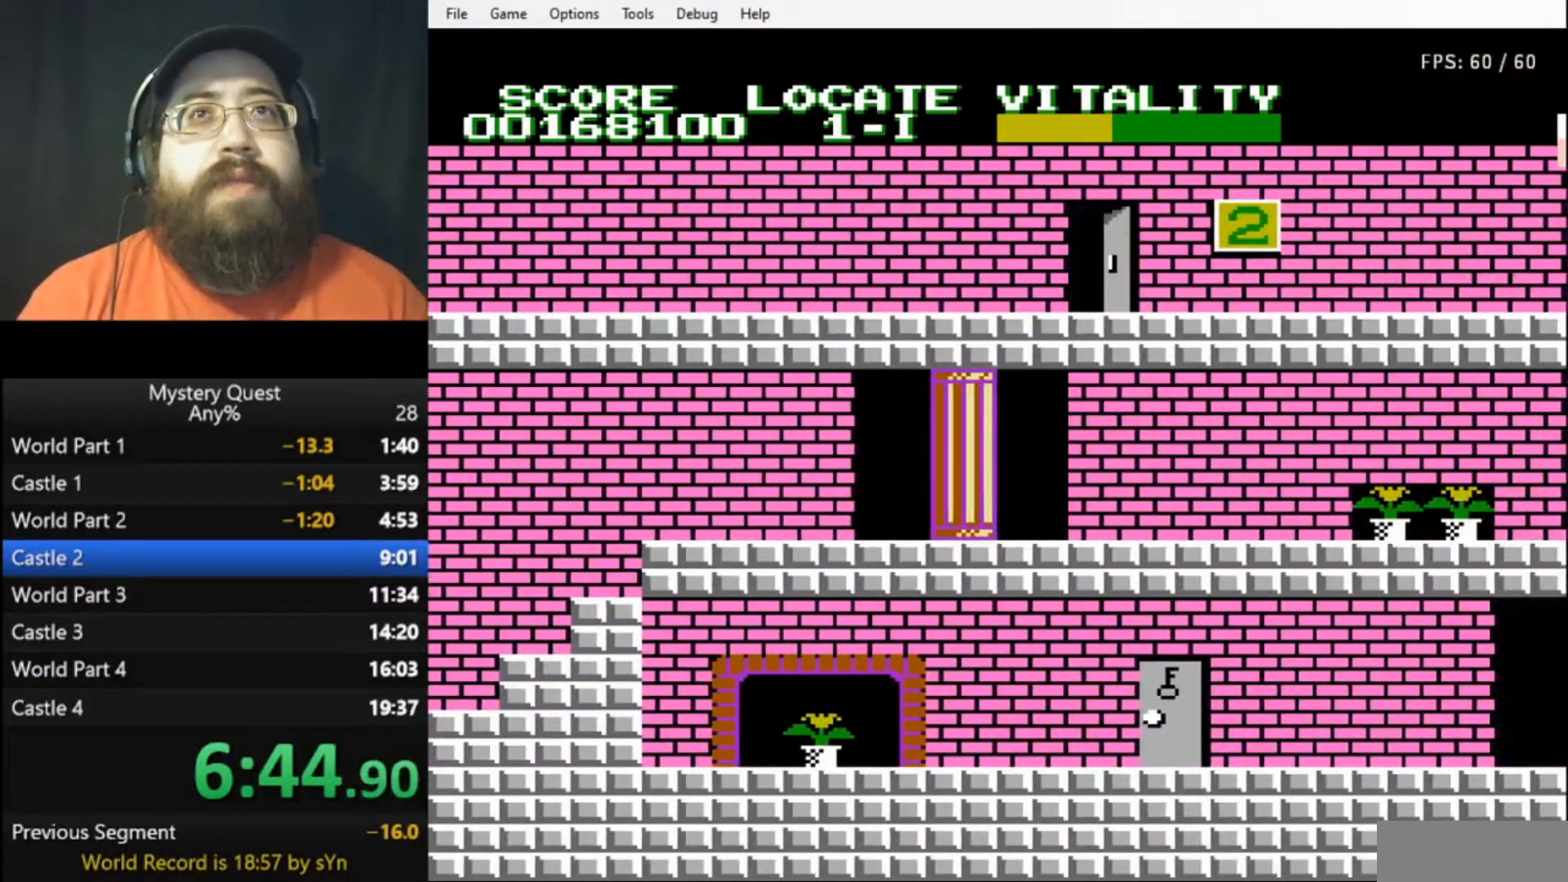
Gameplay with a controller (Nintendo layout); each line is a JSON object with the inputs held at the frame after it. "events" lists button and stick changes between this image and that frame as [ms after this image, input, new state], when the widget could be followed in between. Not read: L3 R3.
{"buttons": [], "events": []}
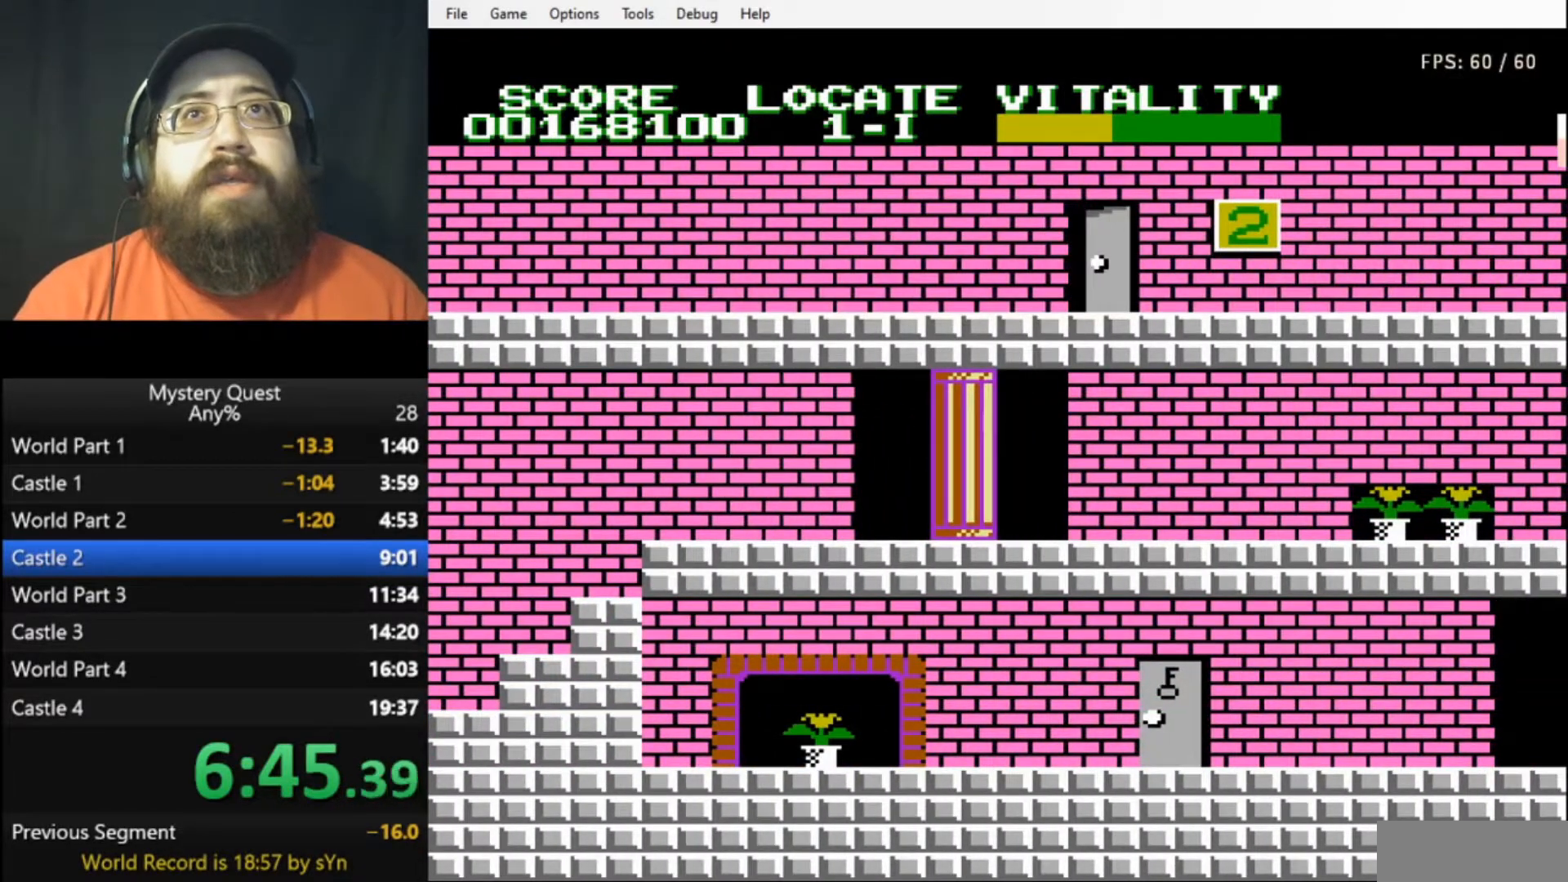
{"buttons": ["DPAD_RIGHT"], "events": [[133, "DPAD_RIGHT", "down"]]}
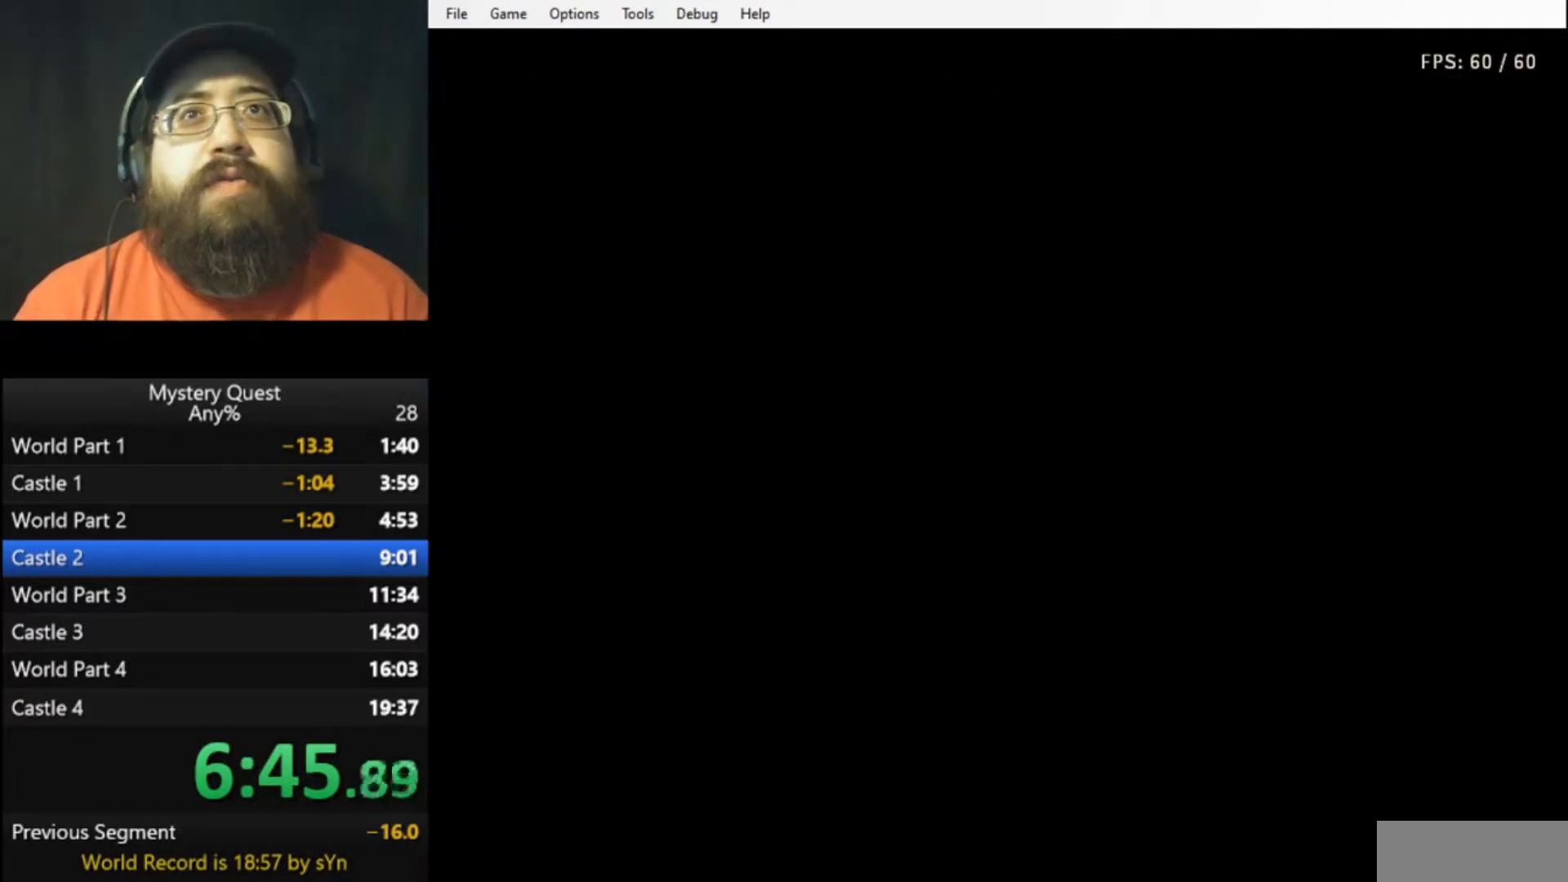
{"buttons": ["B", "DPAD_RIGHT"], "events": [[33, "B", "down"], [67, "B", "up"], [267, "B", "down"], [300, "B", "up"], [400, "B", "down"], [433, "B", "up"], [500, "B", "down"]]}
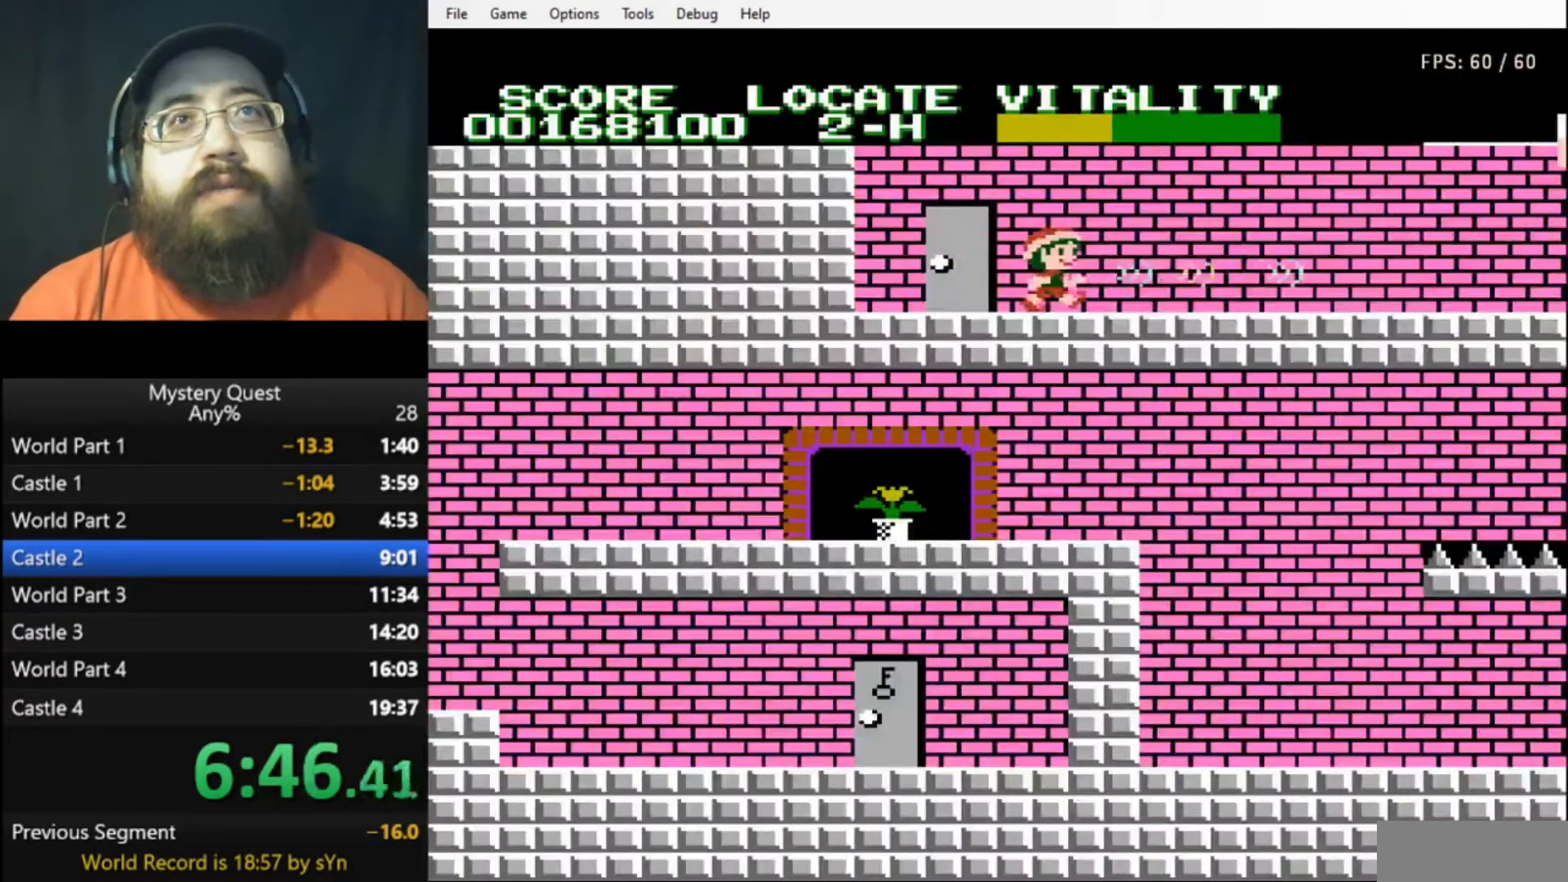
{"buttons": ["B", "DPAD_RIGHT"], "events": [[67, "B", "up"], [100, "B", "down"]]}
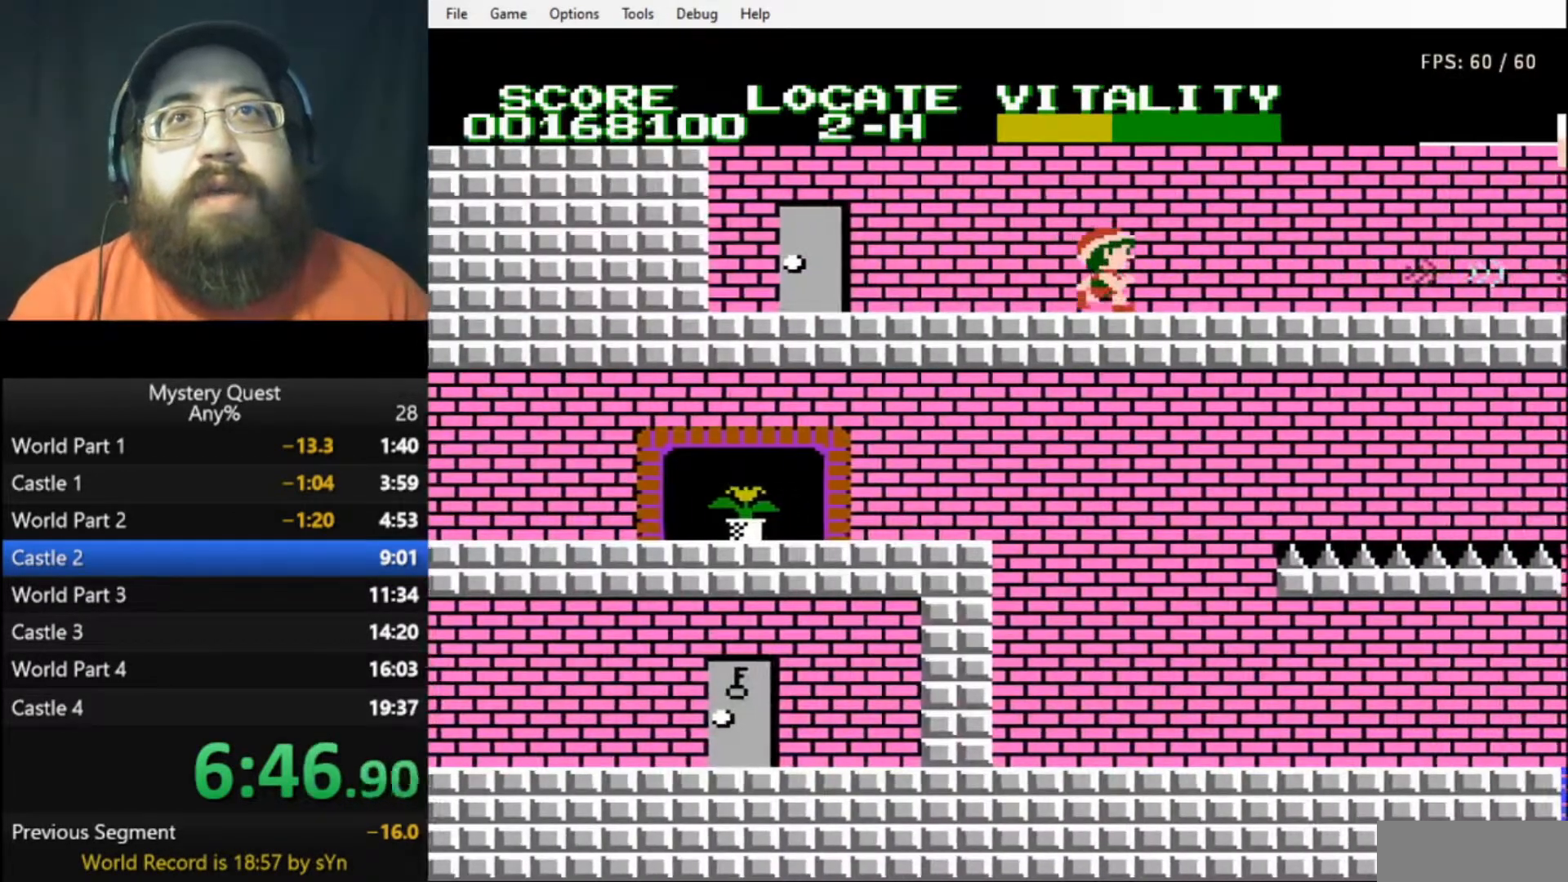
{"buttons": ["DPAD_RIGHT"], "events": [[200, "B", "up"], [267, "B", "down"], [367, "B", "up"], [433, "B", "down"], [467, "B", "up"]]}
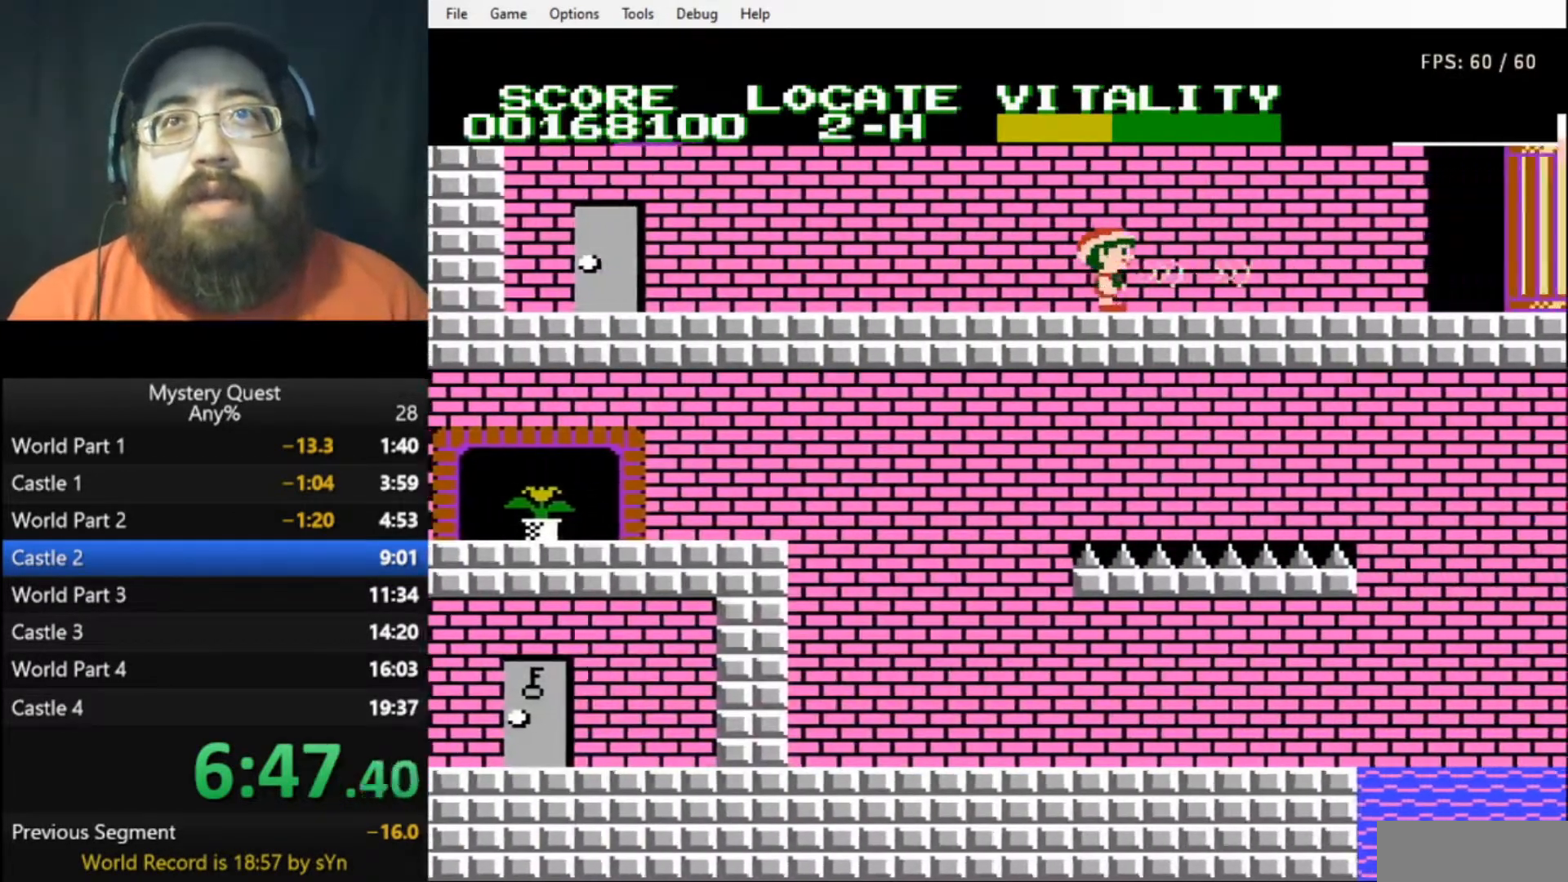
{"buttons": ["B", "DPAD_RIGHT"], "events": [[33, "B", "down"]]}
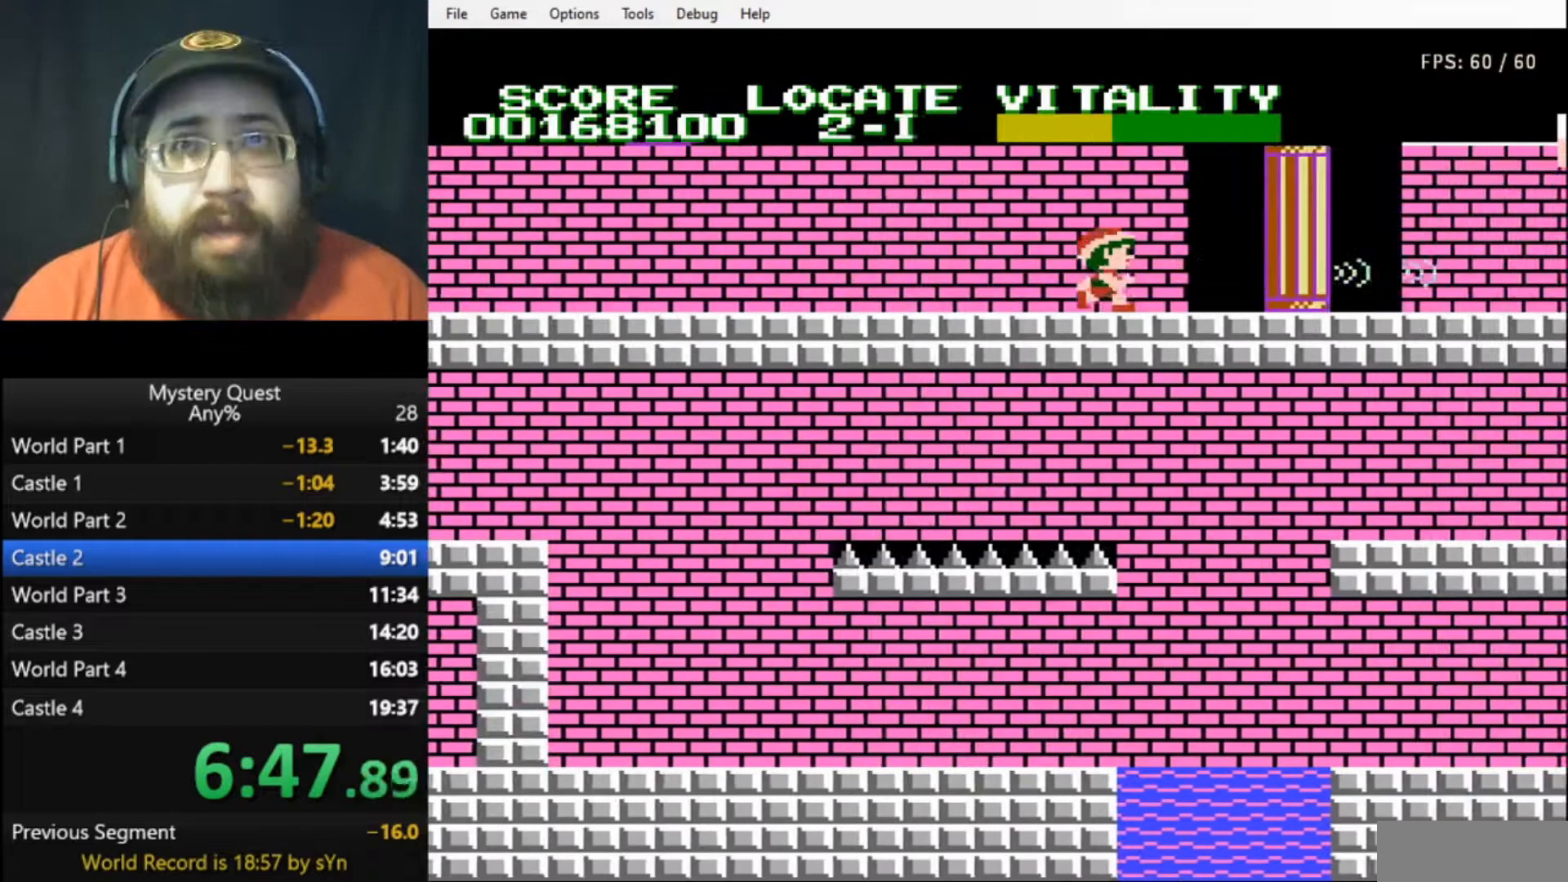
{"buttons": ["B", "DPAD_RIGHT"], "events": []}
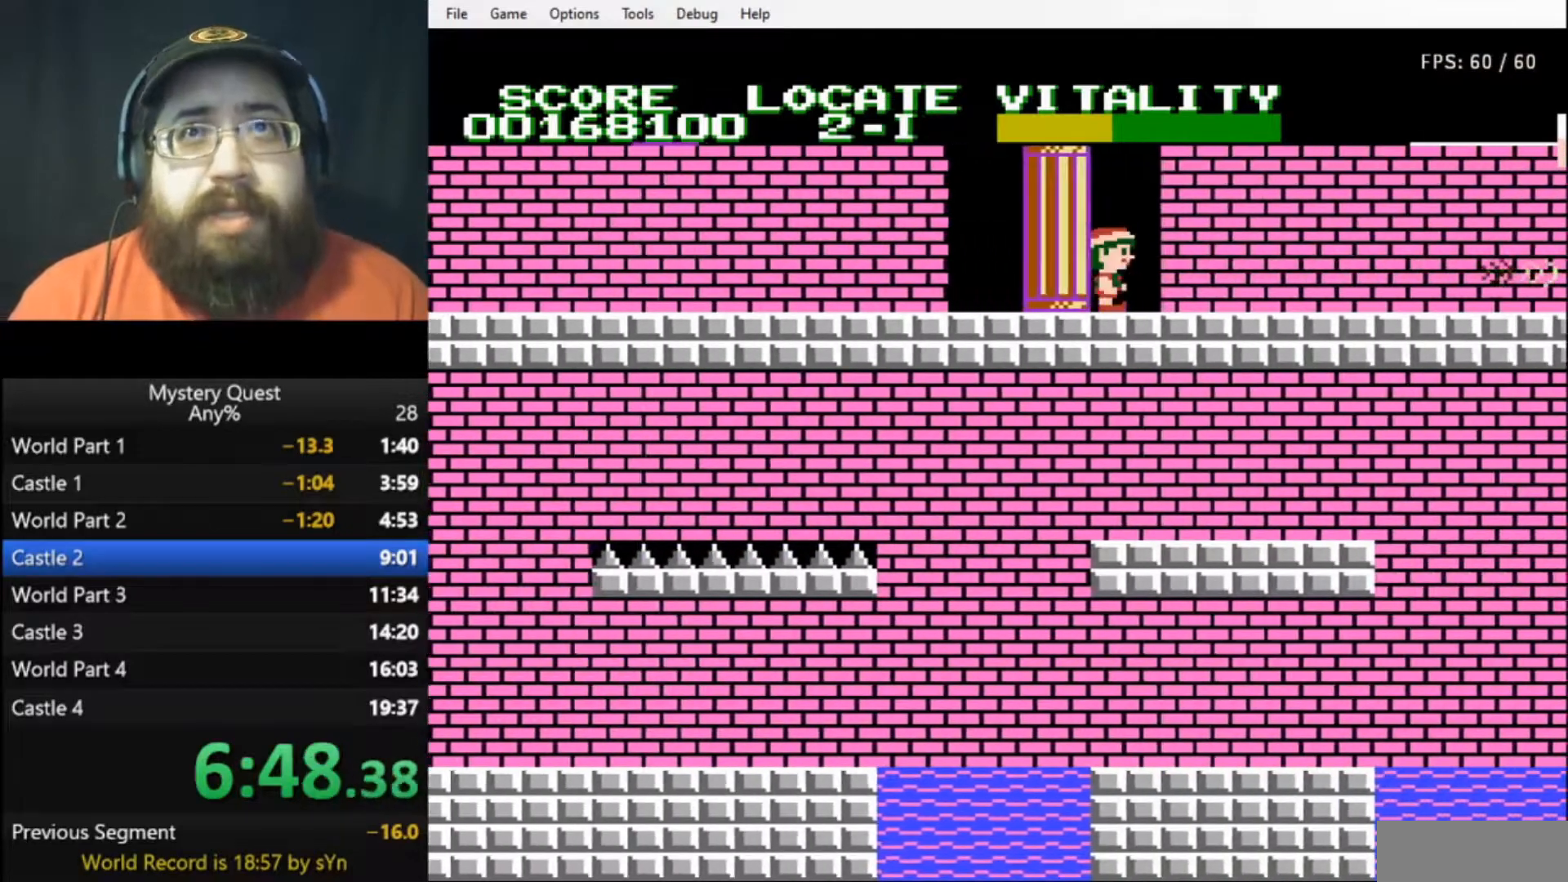
{"buttons": ["DPAD_RIGHT"], "events": [[133, "A", "down"], [233, "A", "up"], [467, "B", "up"]]}
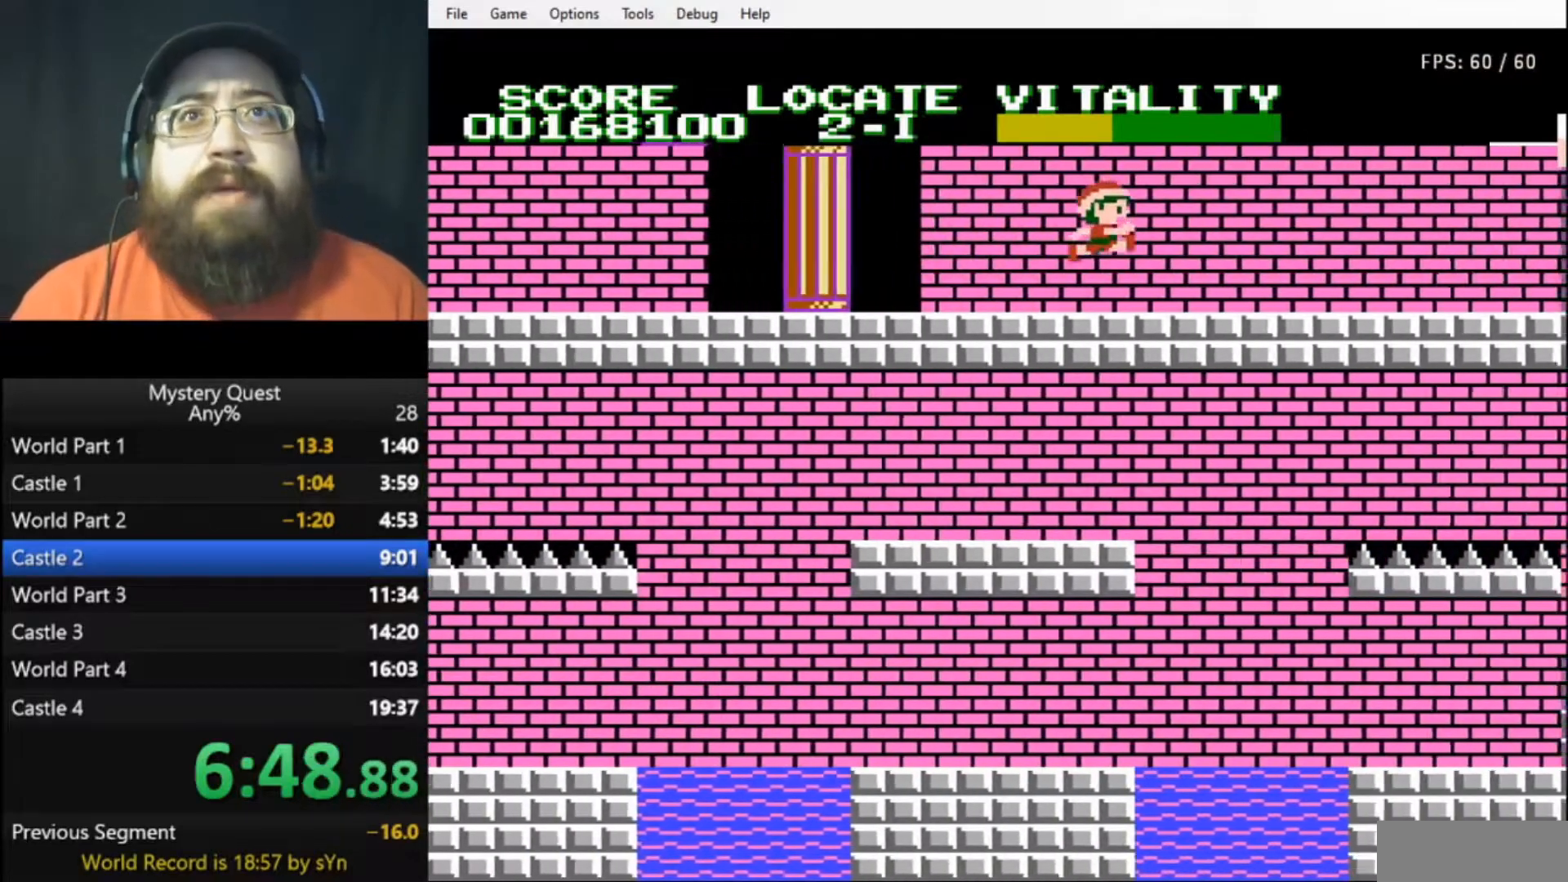
{"buttons": ["B", "DPAD_RIGHT"], "events": [[67, "B", "down"], [100, "B", "up"], [167, "B", "down"], [233, "B", "up"], [267, "B", "down"]]}
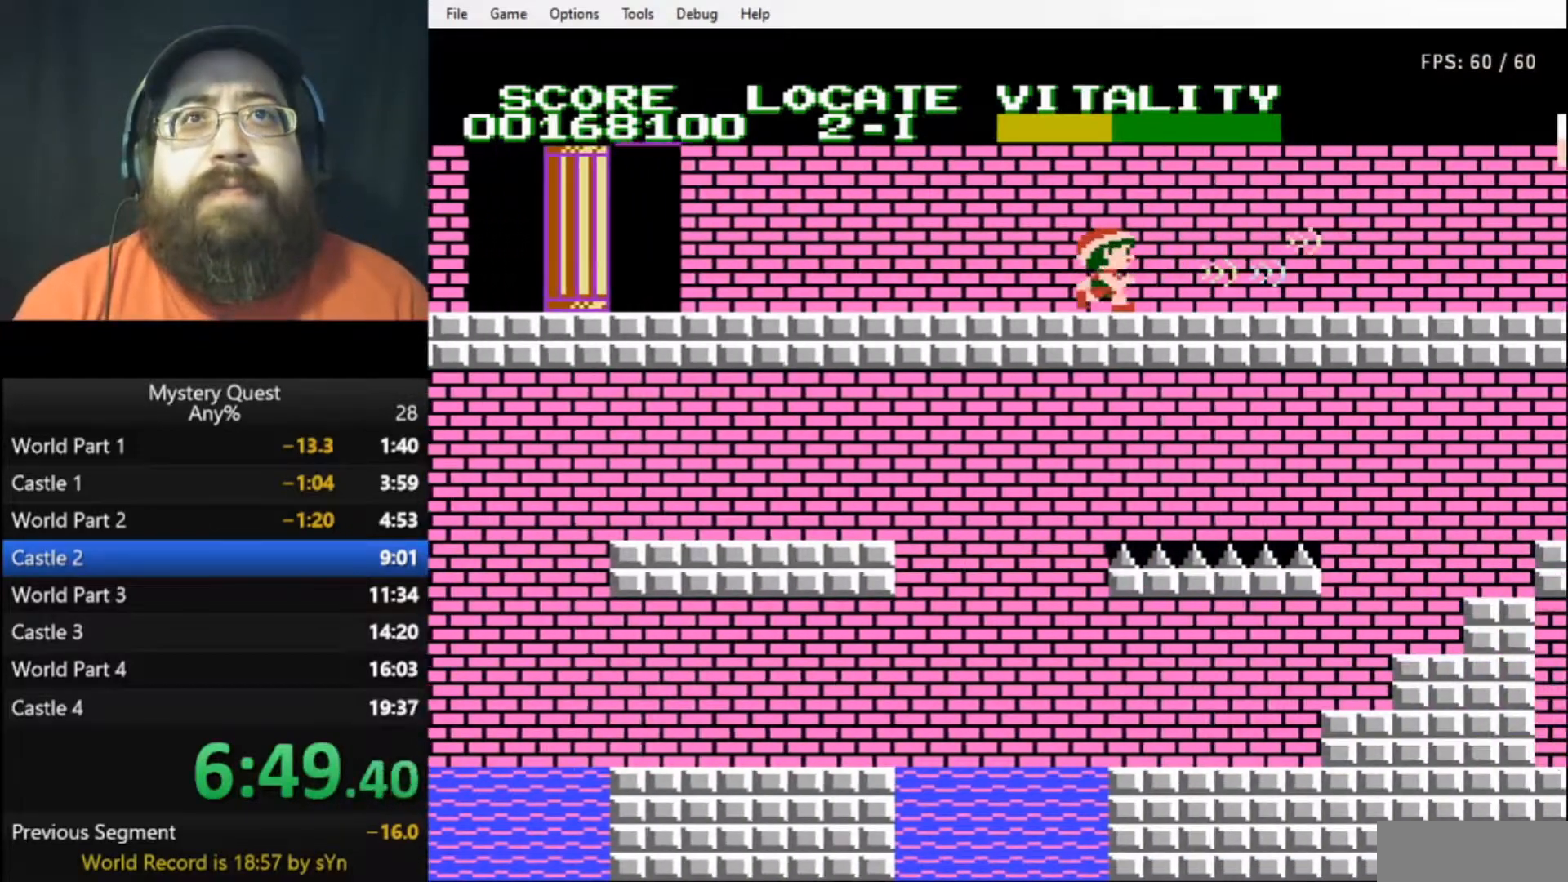
{"buttons": ["B", "DPAD_RIGHT"], "events": []}
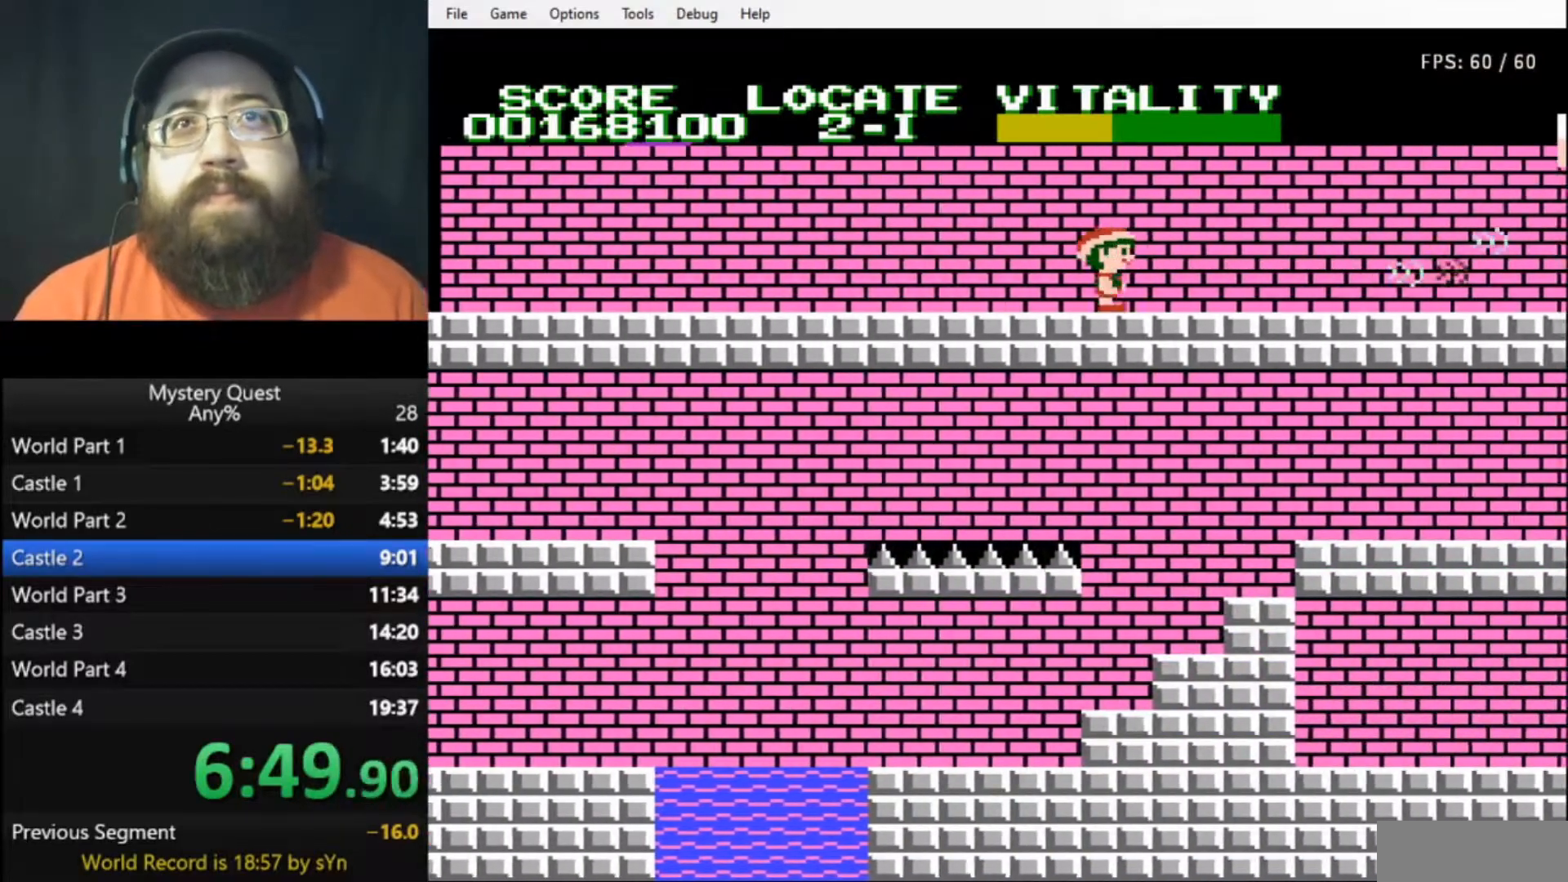
{"buttons": ["DPAD_RIGHT"], "events": [[233, "A", "down"], [300, "A", "up"], [333, "B", "up"]]}
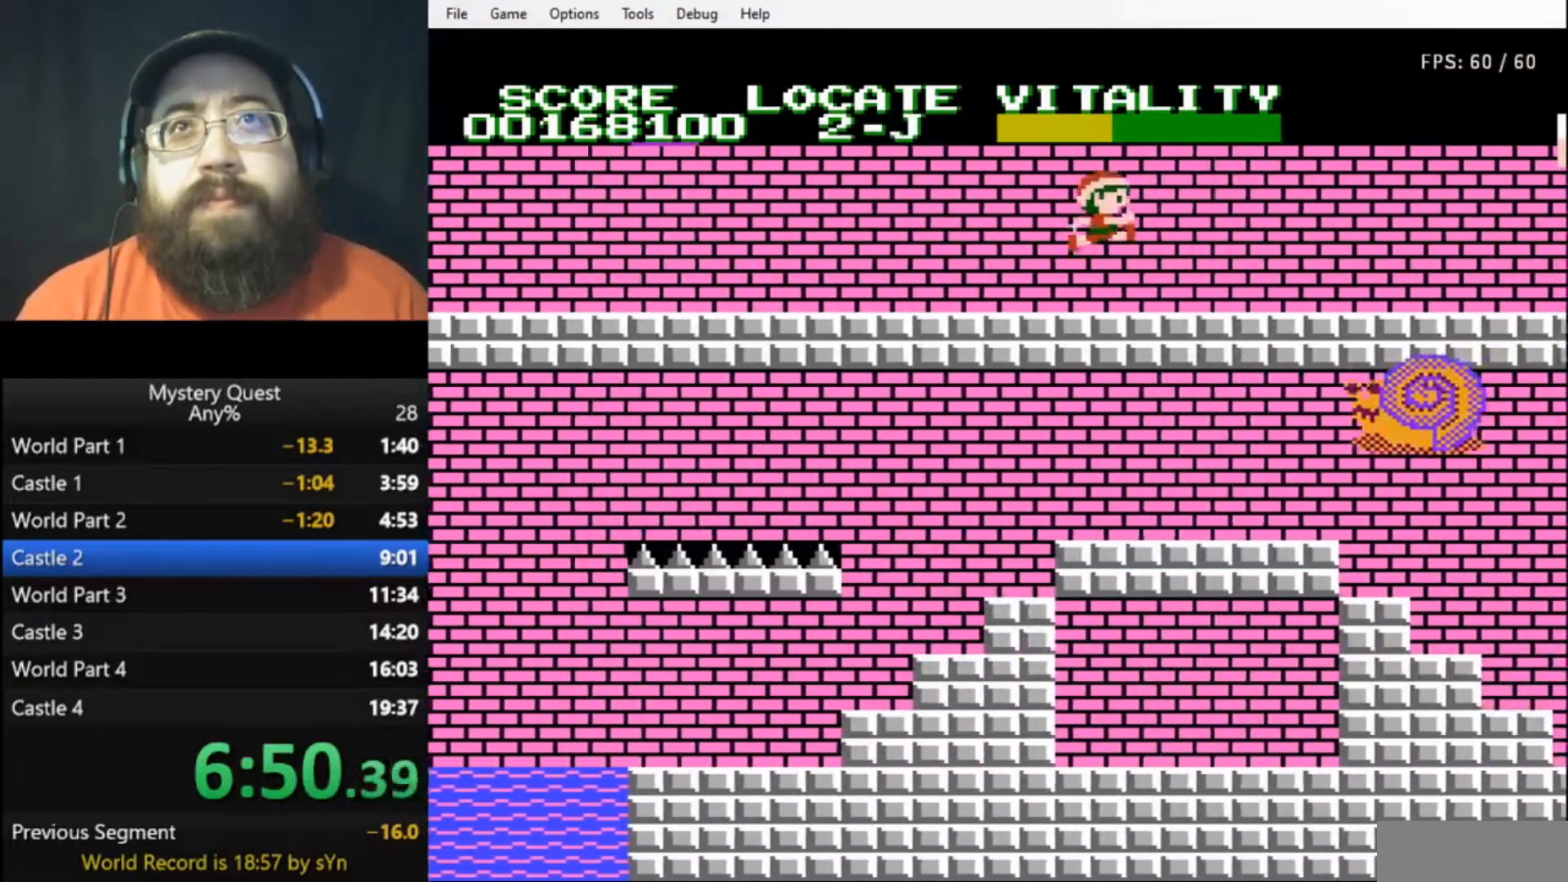
{"buttons": ["B"], "events": [[233, "DPAD_RIGHT", "up"], [267, "B", "down"], [367, "B", "up"], [467, "B", "down"]]}
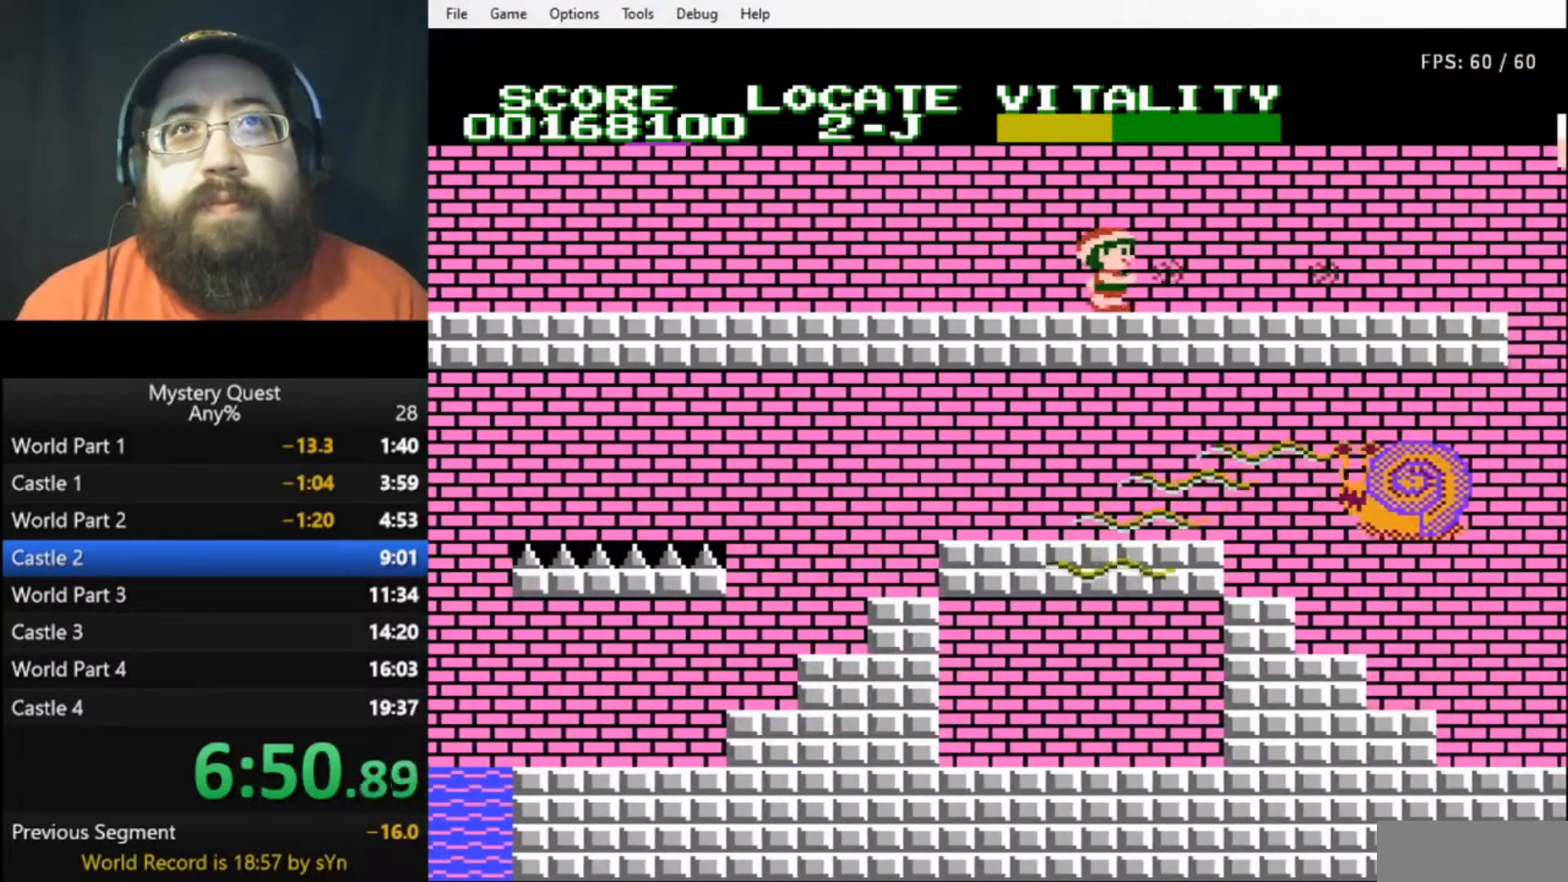
{"buttons": [], "events": [[33, "B", "up"]]}
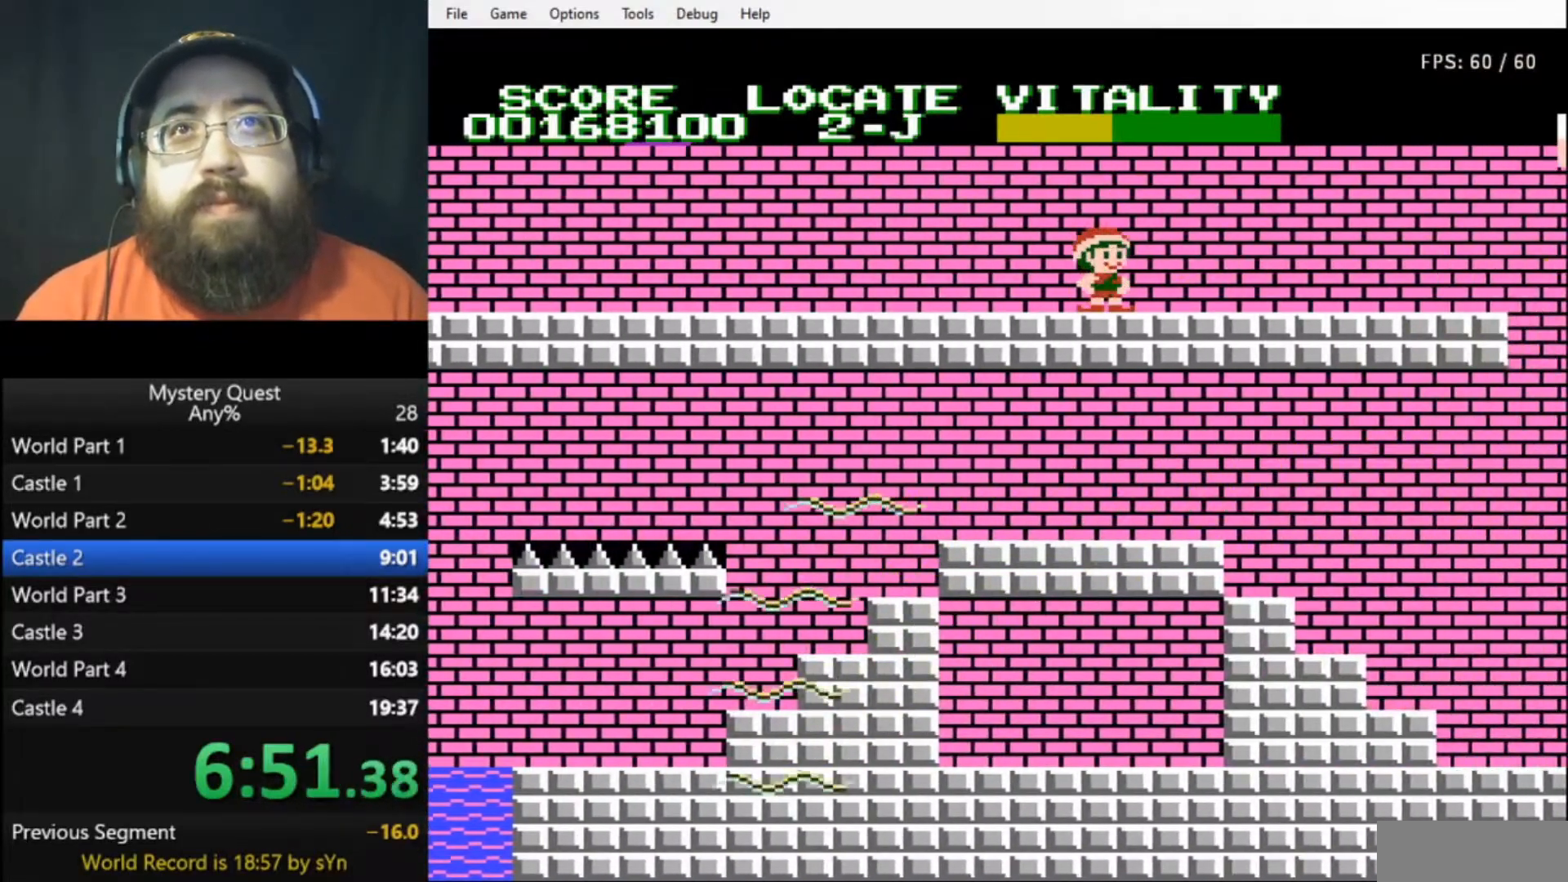
{"buttons": [], "events": []}
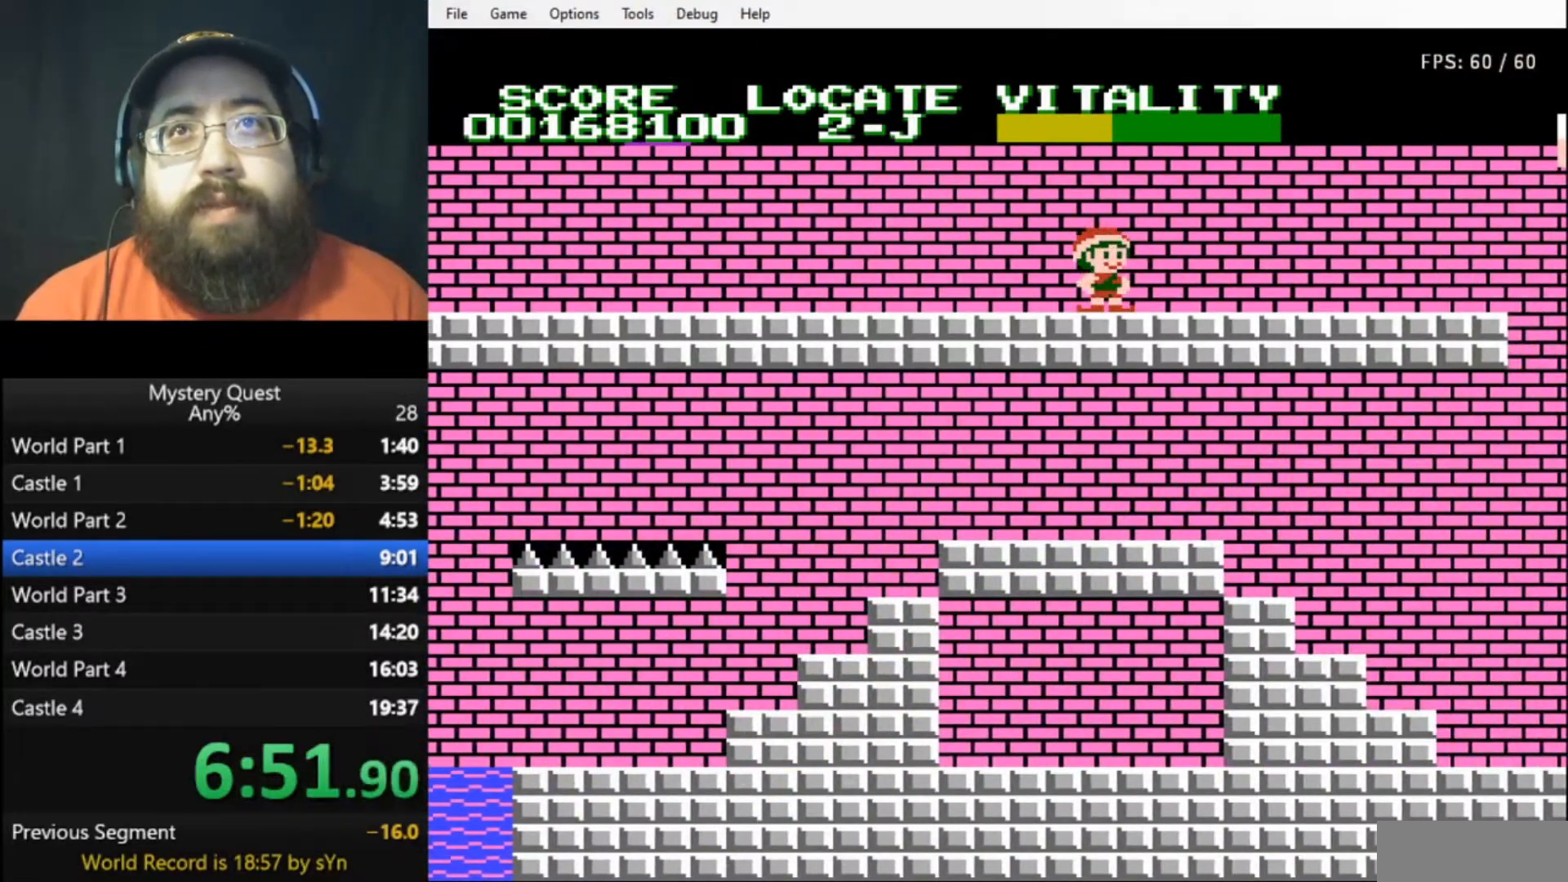
{"buttons": [], "events": [[33, "DPAD_RIGHT", "down"], [367, "DPAD_RIGHT", "up"]]}
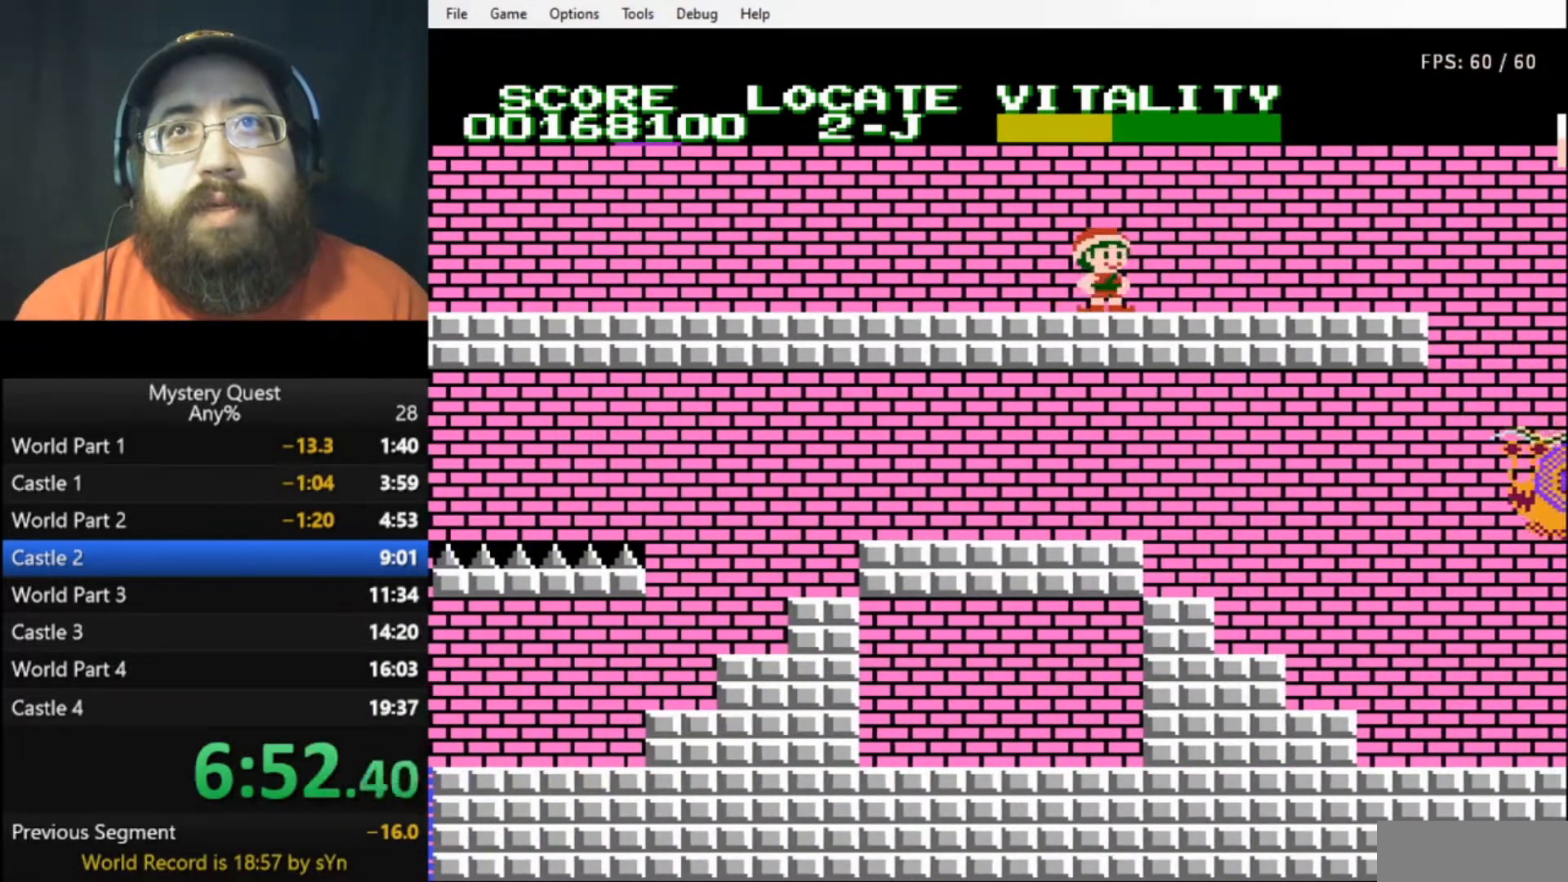
{"buttons": ["A"], "events": [[133, "DPAD_RIGHT", "down"], [267, "DPAD_RIGHT", "up"], [467, "A", "down"]]}
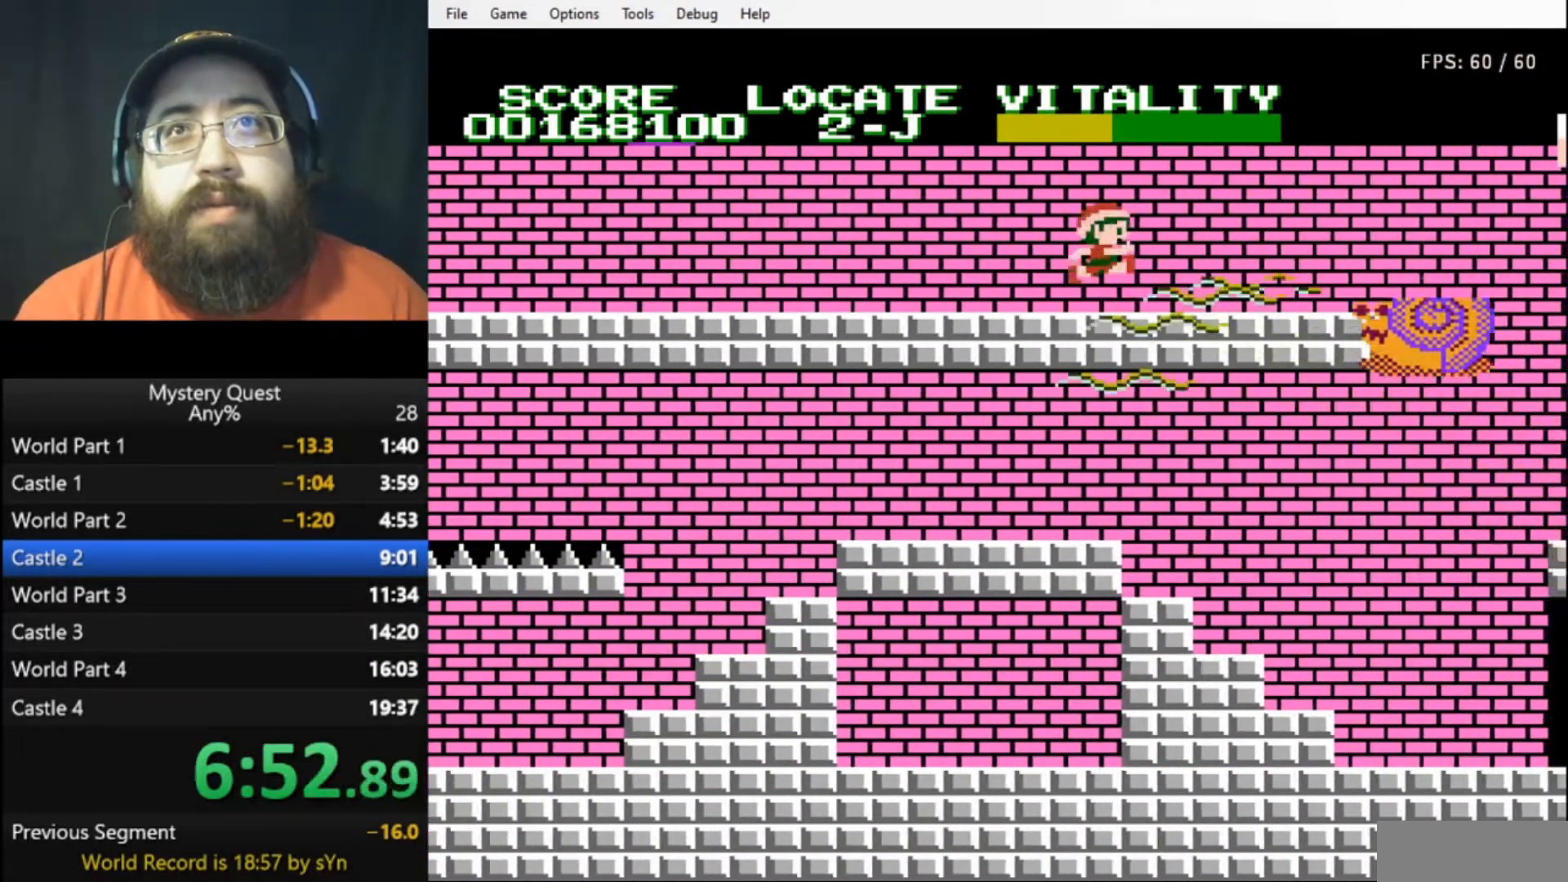
{"buttons": ["B"], "events": [[200, "A", "up"], [500, "B", "down"]]}
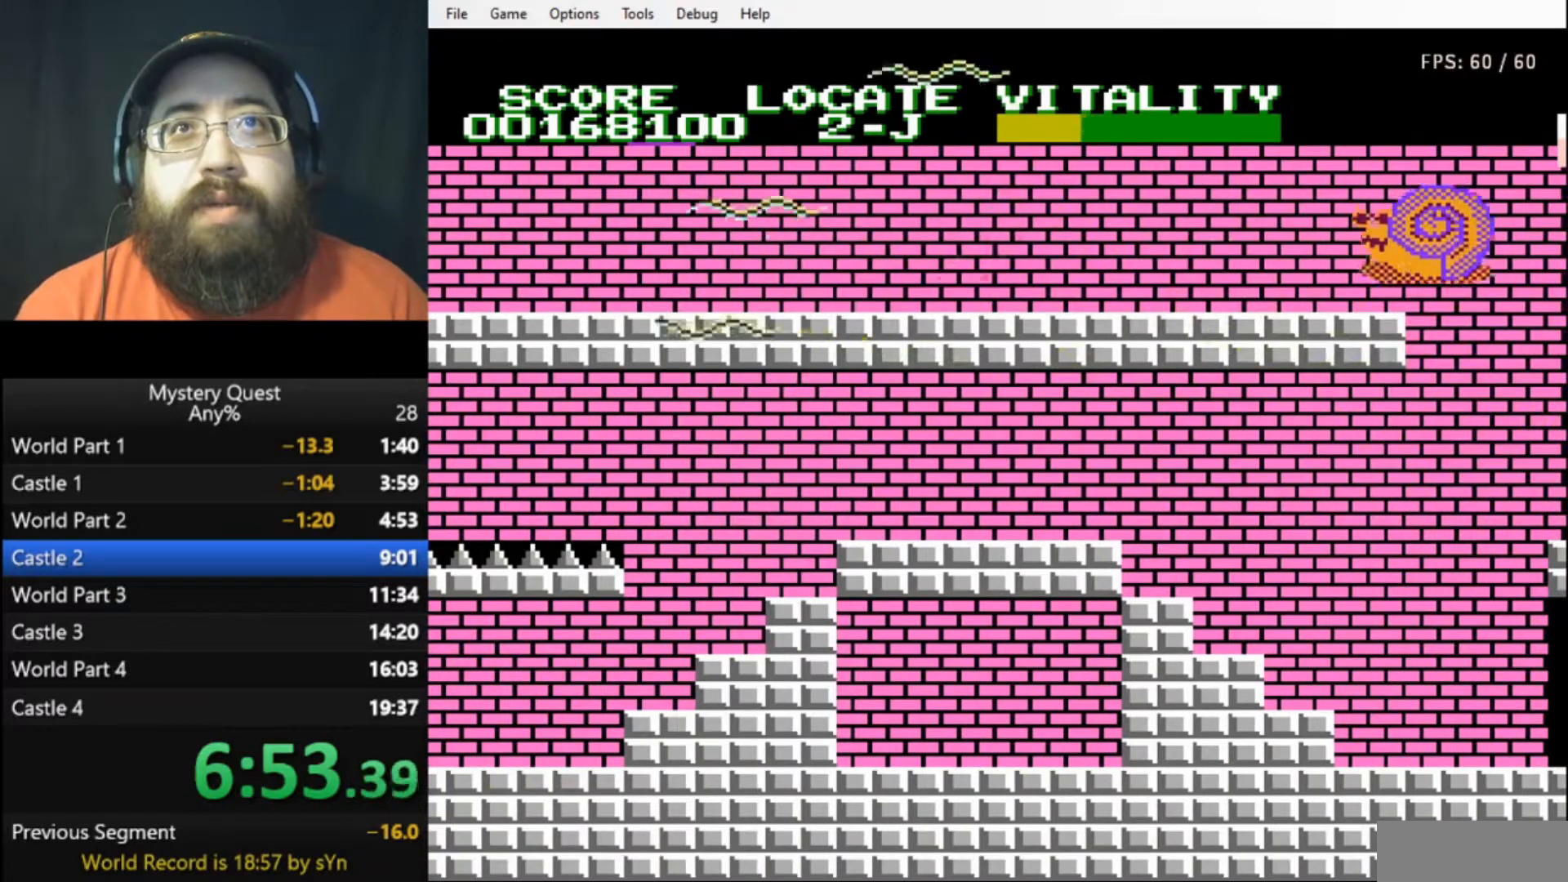
{"buttons": ["B"], "events": [[33, "B", "up"], [133, "B", "down"], [167, "B", "up"], [233, "B", "down"], [300, "B", "up"], [367, "B", "down"], [400, "B", "up"], [467, "B", "down"]]}
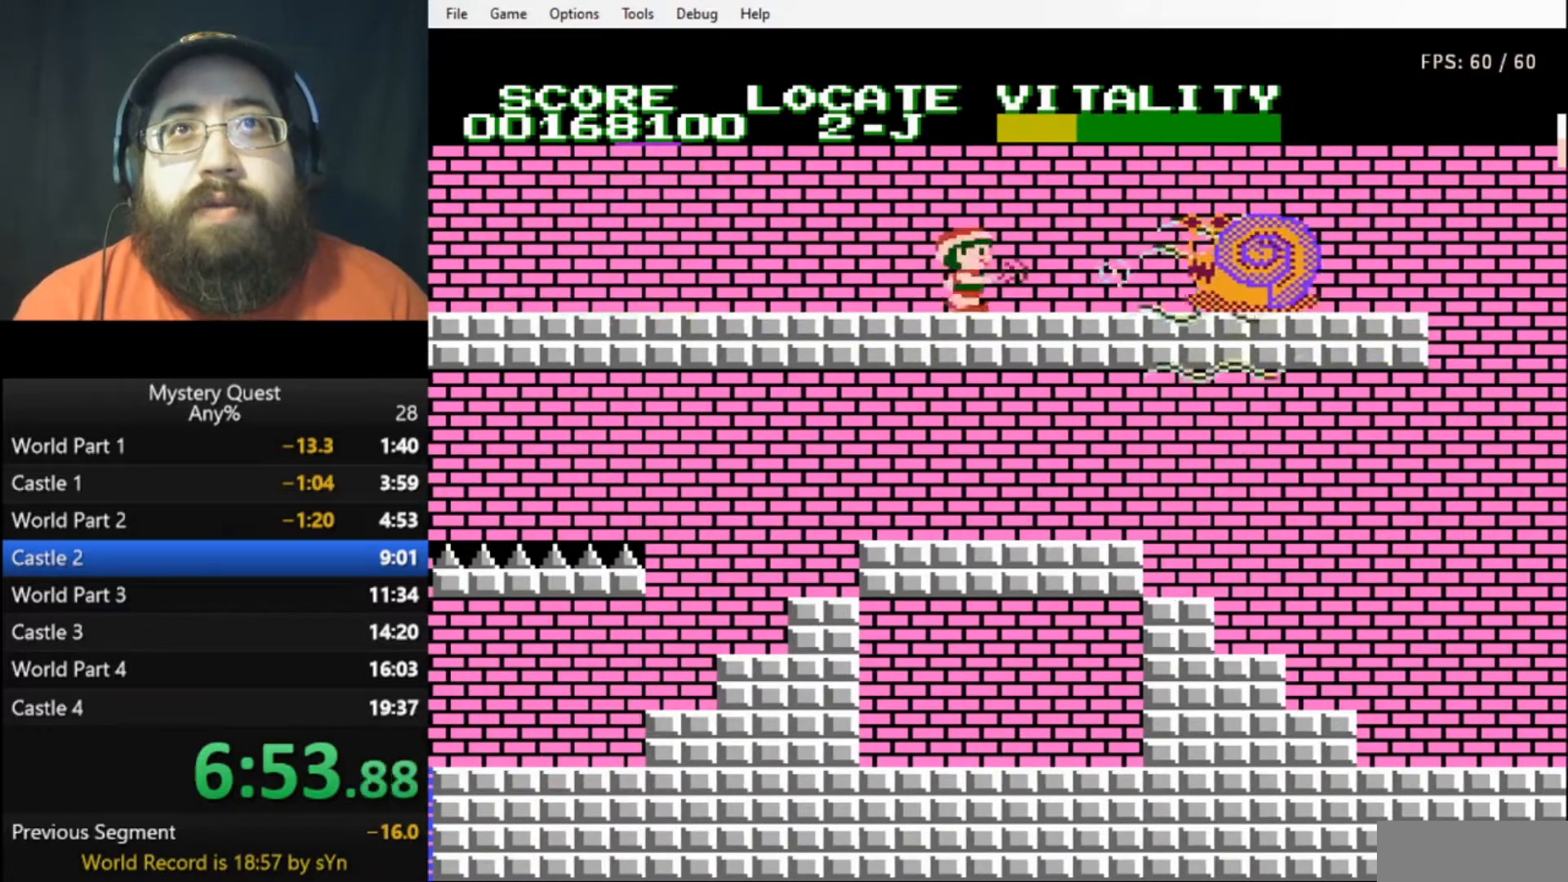
{"buttons": ["B", "DPAD_RIGHT"], "events": [[33, "B", "up"], [100, "B", "down"], [167, "B", "up"], [167, "DPAD_RIGHT", "down"], [200, "DPAD_RIGHT", "up"], [233, "B", "down"], [300, "B", "up"], [333, "B", "down"], [400, "B", "up"], [400, "DPAD_RIGHT", "down"], [467, "B", "down"]]}
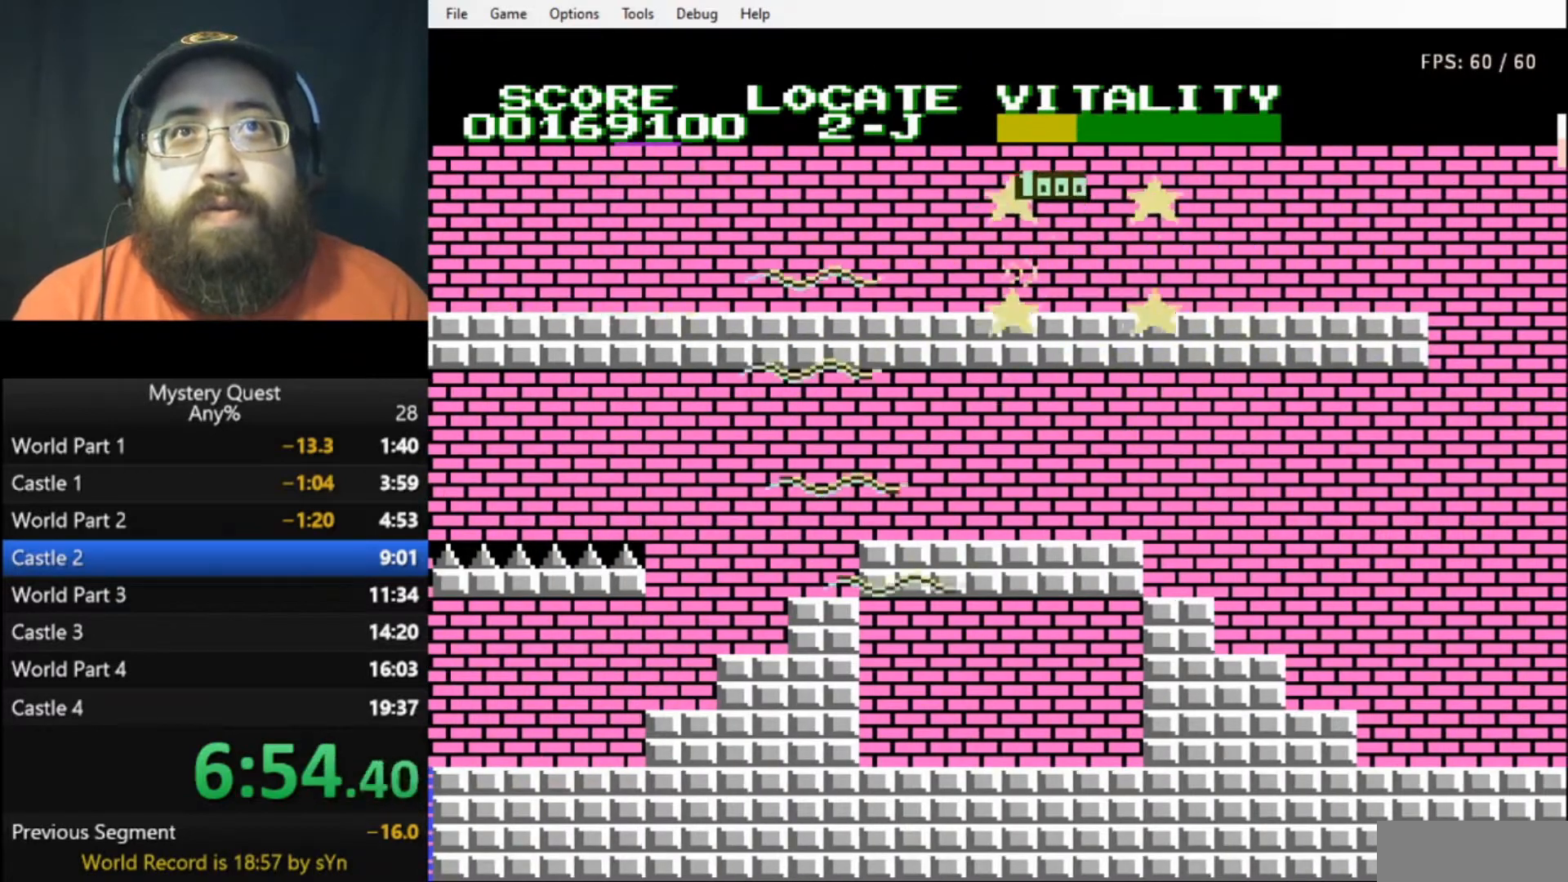
{"buttons": ["DPAD_LEFT"], "events": [[33, "B", "up"], [67, "DPAD_RIGHT", "up"], [100, "B", "down"], [167, "B", "up"], [167, "DPAD_RIGHT", "down"], [233, "B", "down"], [267, "B", "up"], [333, "DPAD_RIGHT", "up"], [367, "B", "down"], [400, "DPAD_LEFT", "down"], [433, "B", "up"]]}
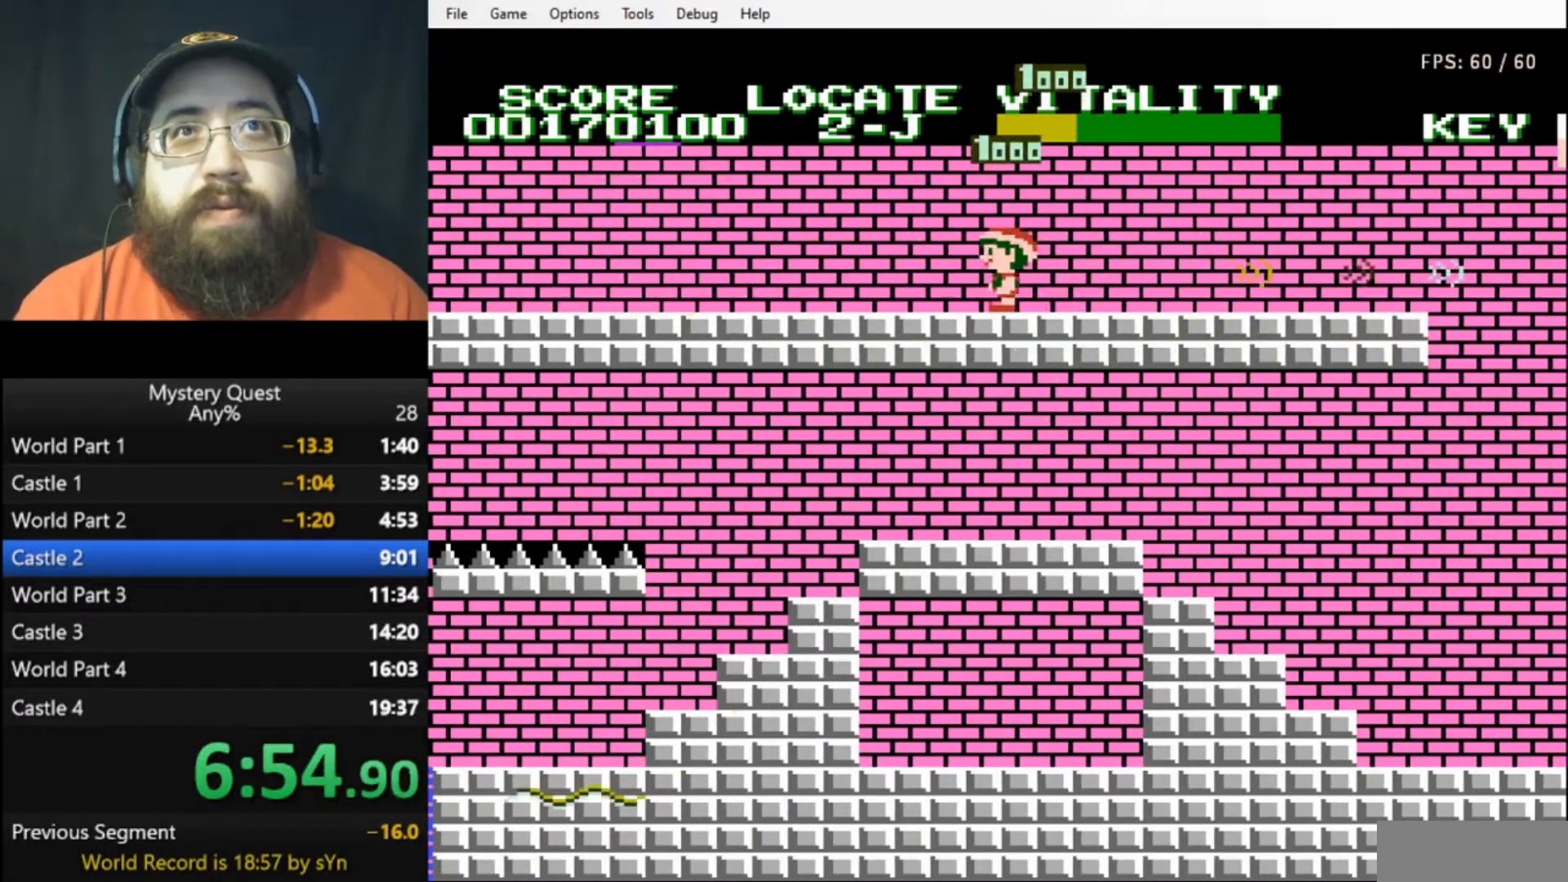
{"buttons": ["B", "DPAD_LEFT"], "events": [[33, "B", "down"], [100, "B", "up"], [167, "B", "down"], [233, "B", "up"], [267, "B", "down"]]}
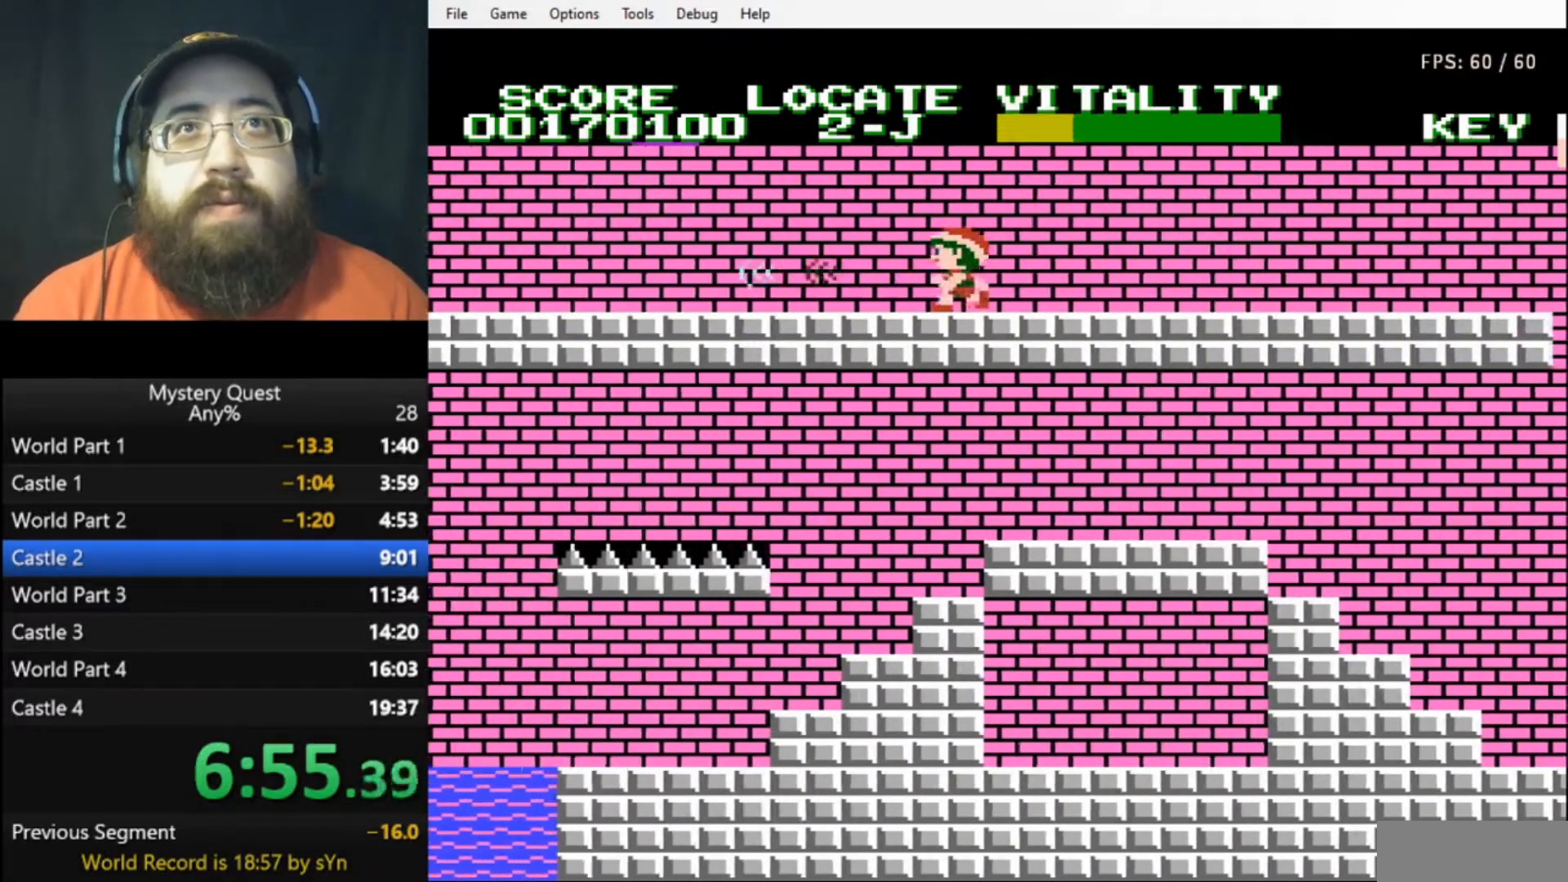
{"buttons": ["B", "DPAD_LEFT"], "events": []}
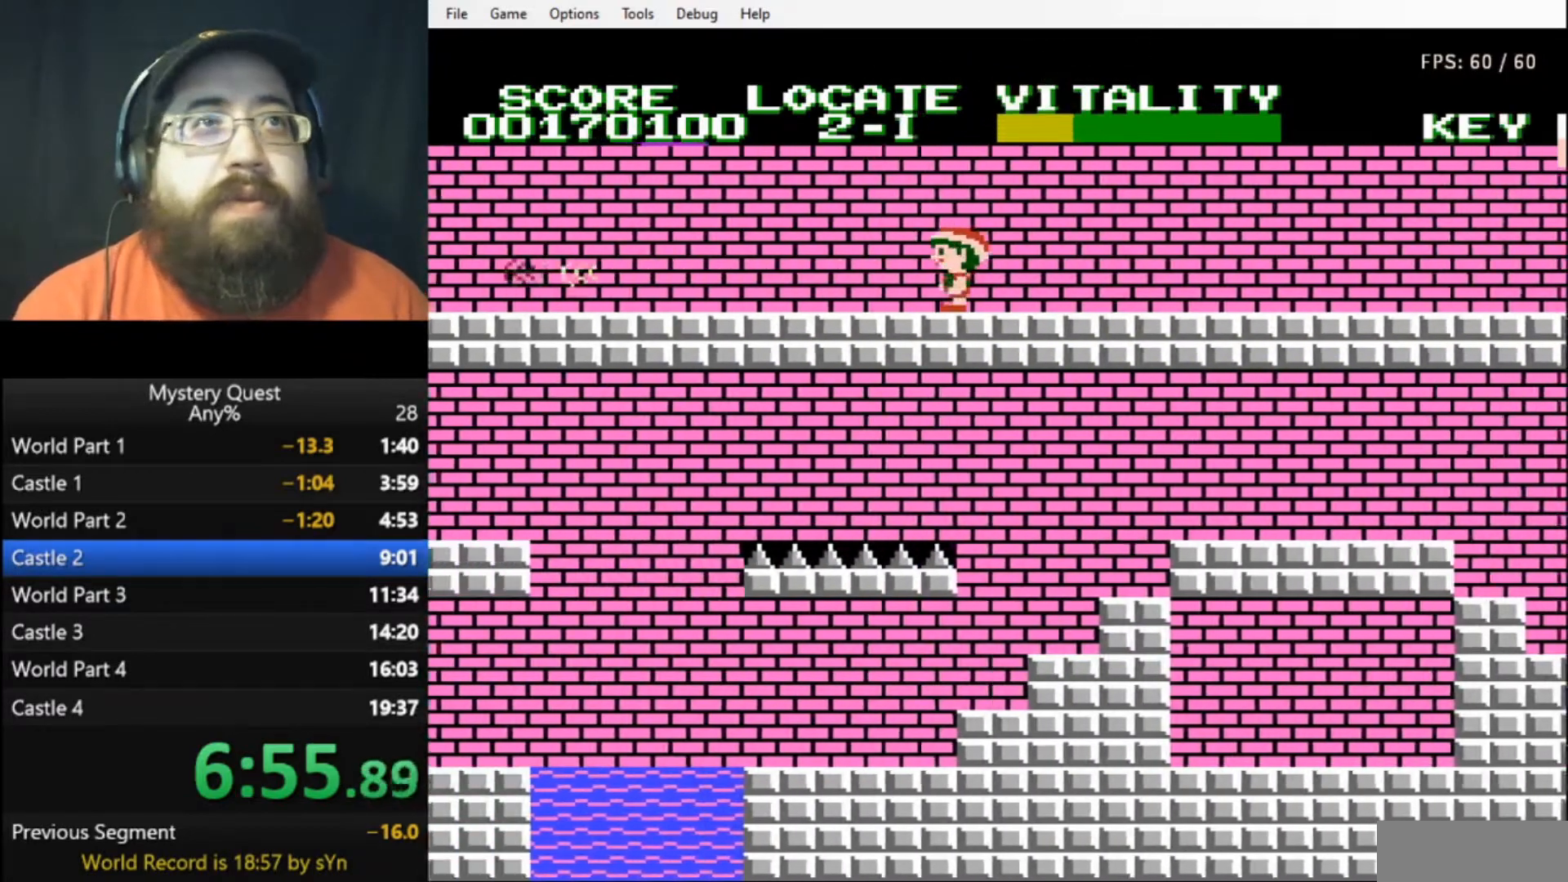
{"buttons": ["DPAD_LEFT"], "events": [[300, "B", "up"], [400, "B", "down"], [433, "B", "up"]]}
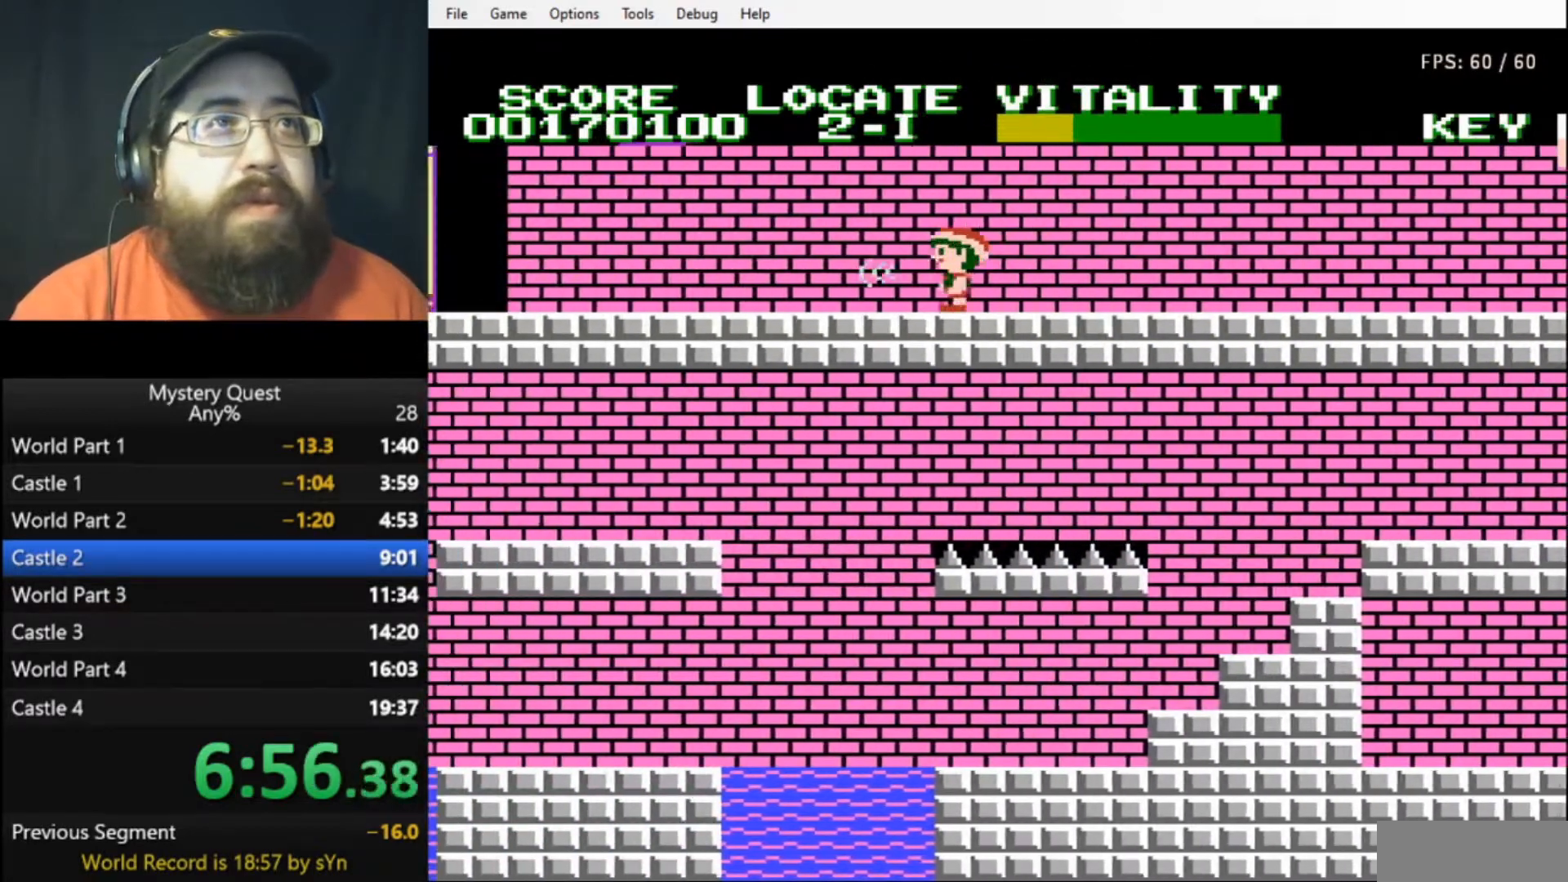
{"buttons": ["DPAD_LEFT"], "events": [[333, "A", "down"], [400, "A", "up"]]}
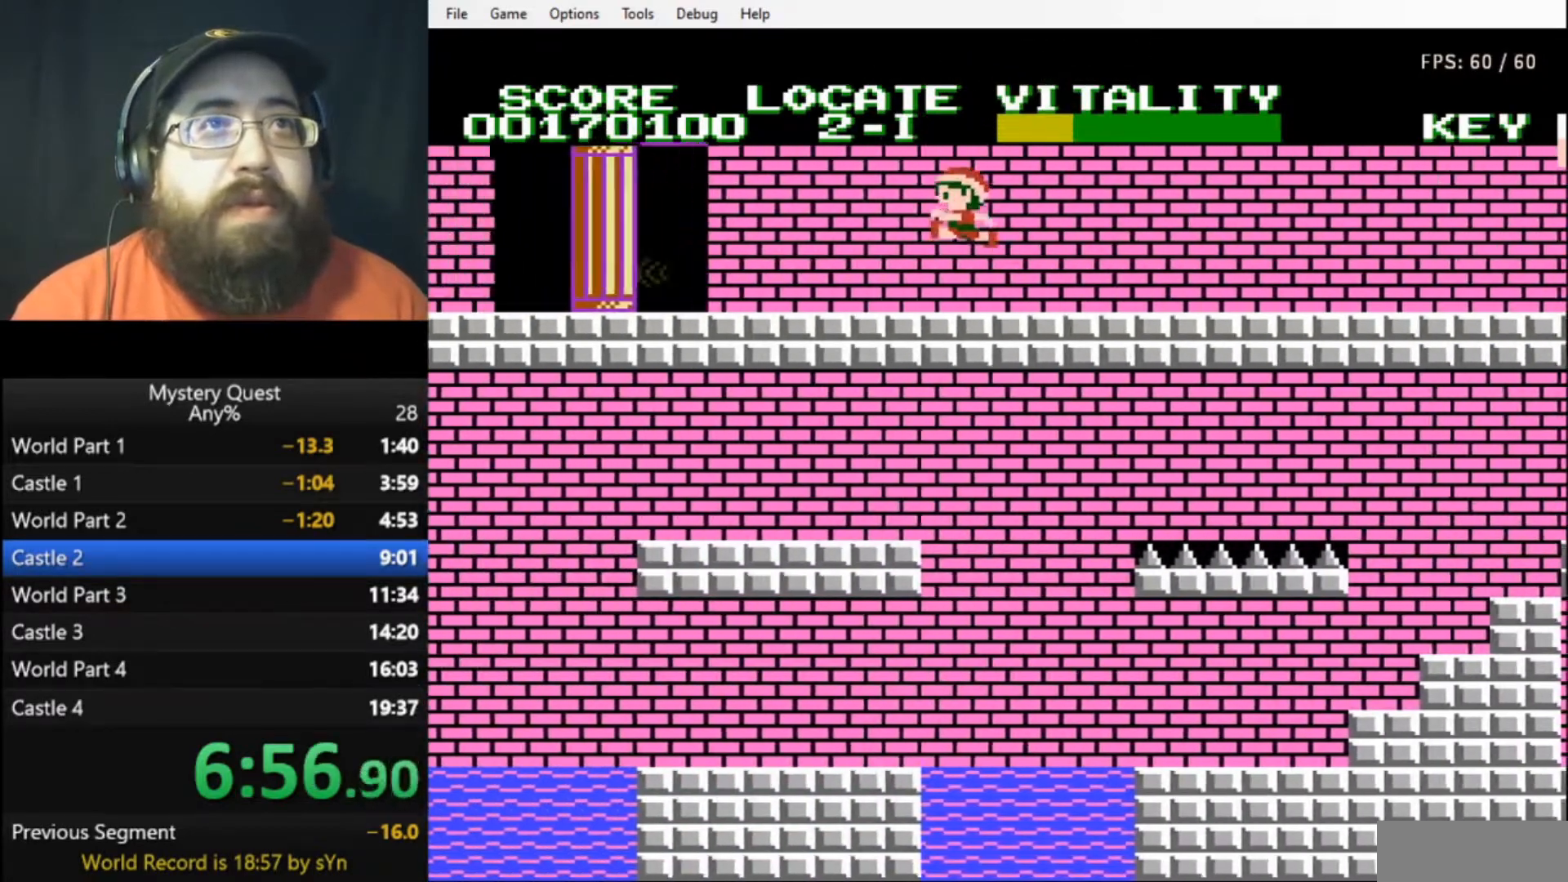
{"buttons": ["B", "DPAD_LEFT"], "events": [[33, "B", "down"], [100, "B", "up"], [167, "B", "down"], [233, "B", "up"], [267, "B", "down"]]}
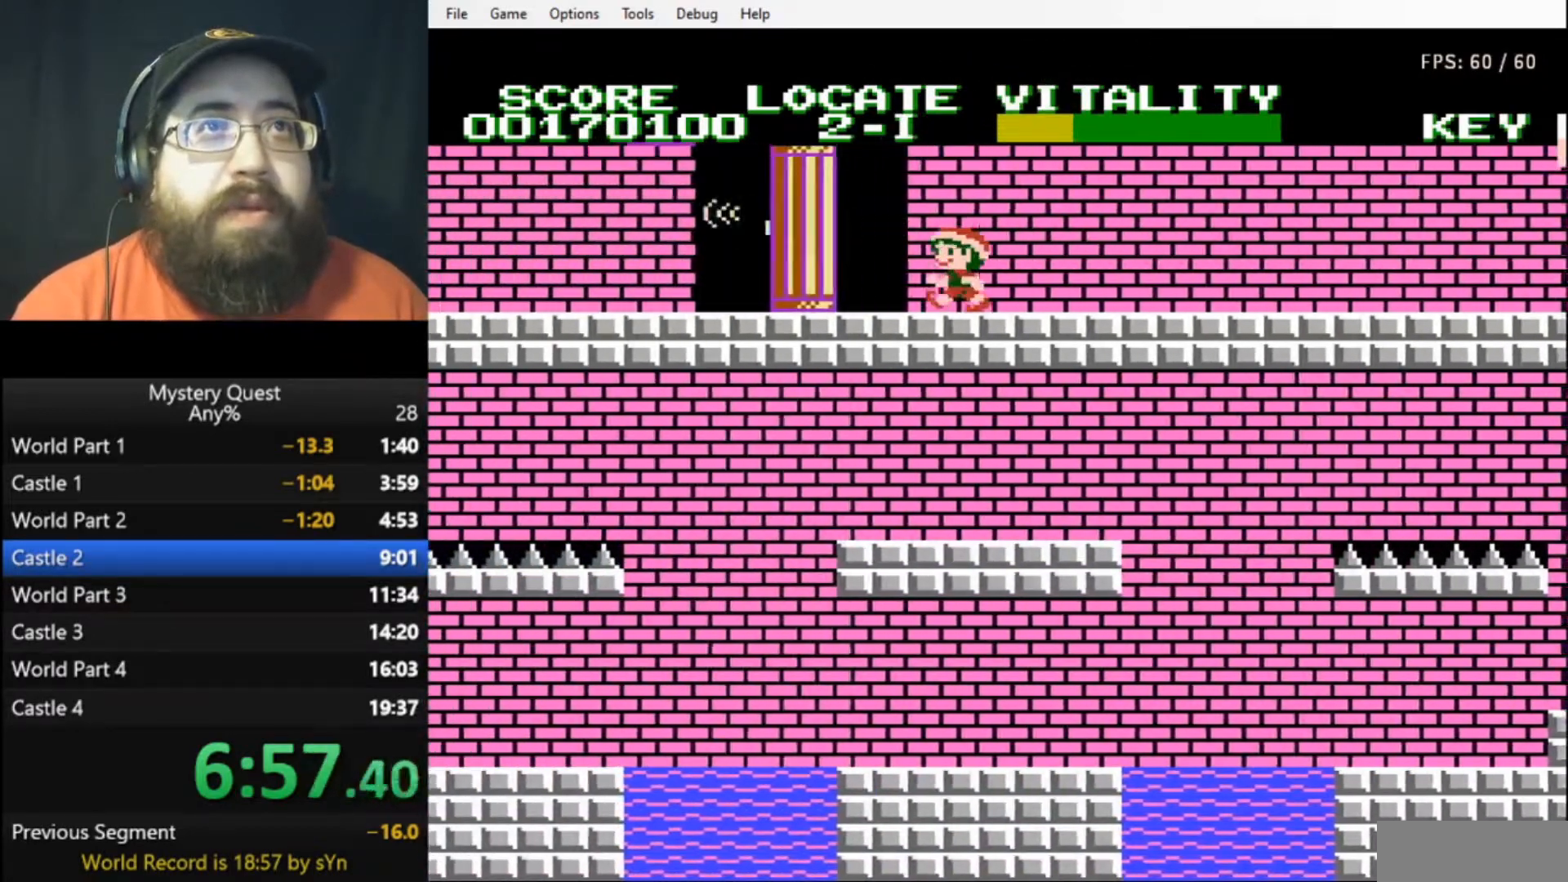
{"buttons": ["A", "DPAD_LEFT"], "events": [[367, "B", "up"], [500, "A", "down"]]}
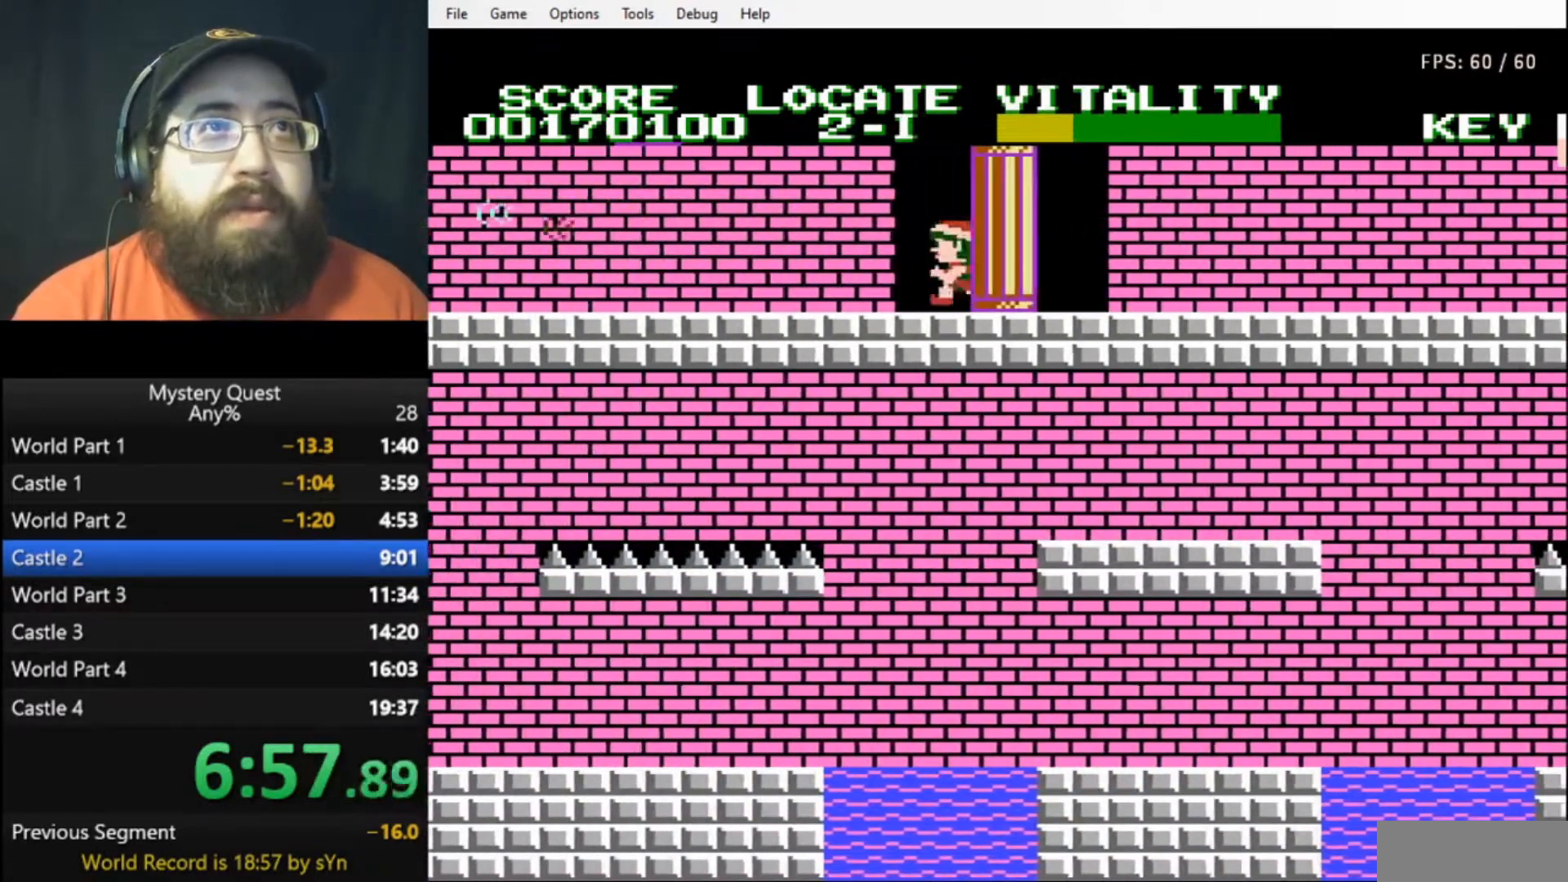
{"buttons": ["B", "DPAD_LEFT"], "events": [[33, "A", "up"], [133, "B", "down"], [200, "B", "up"], [267, "B", "down"], [400, "B", "up"], [467, "B", "down"]]}
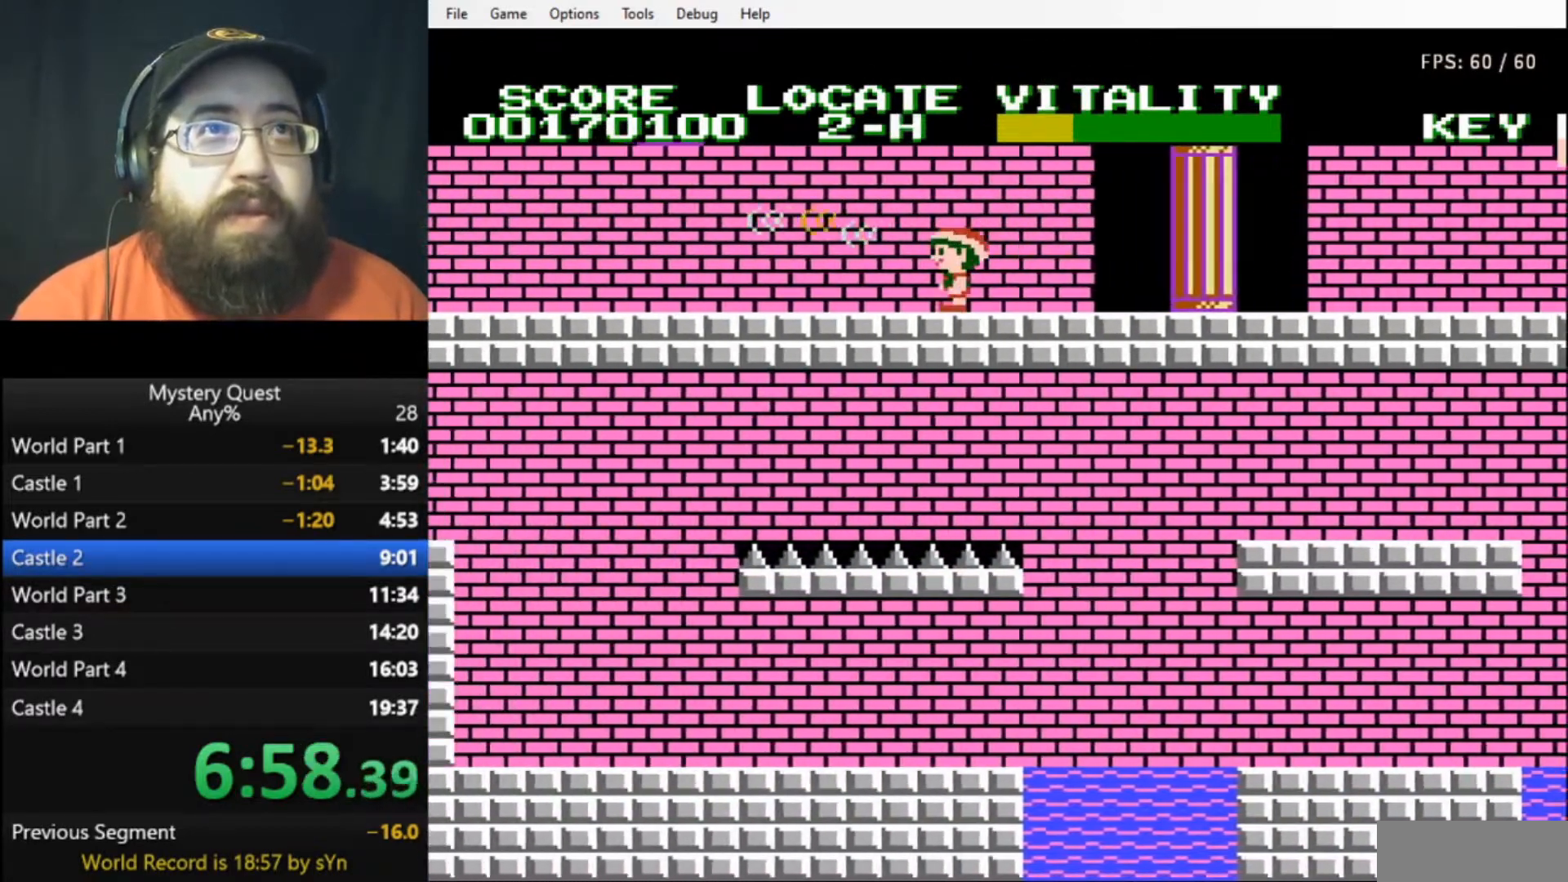
{"buttons": ["B", "DPAD_LEFT"], "events": [[33, "B", "up"], [200, "B", "down"], [267, "B", "up"], [367, "B", "down"], [400, "B", "up"], [467, "B", "down"]]}
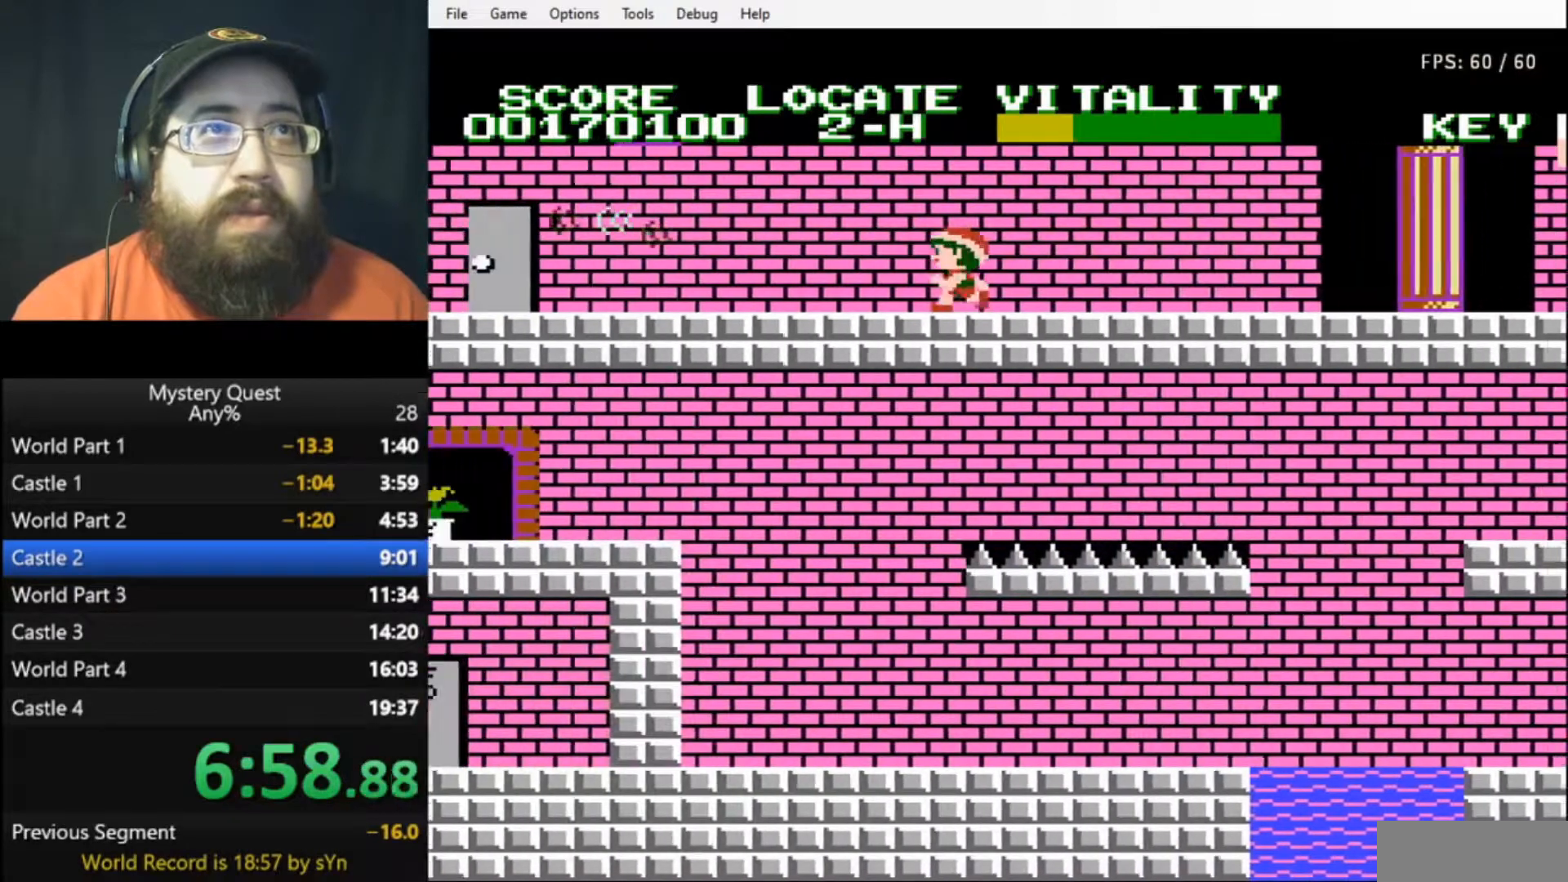
{"buttons": ["DPAD_LEFT"], "events": [[33, "B", "up"], [233, "A", "down"], [267, "A", "up"], [400, "B", "down"], [467, "B", "up"]]}
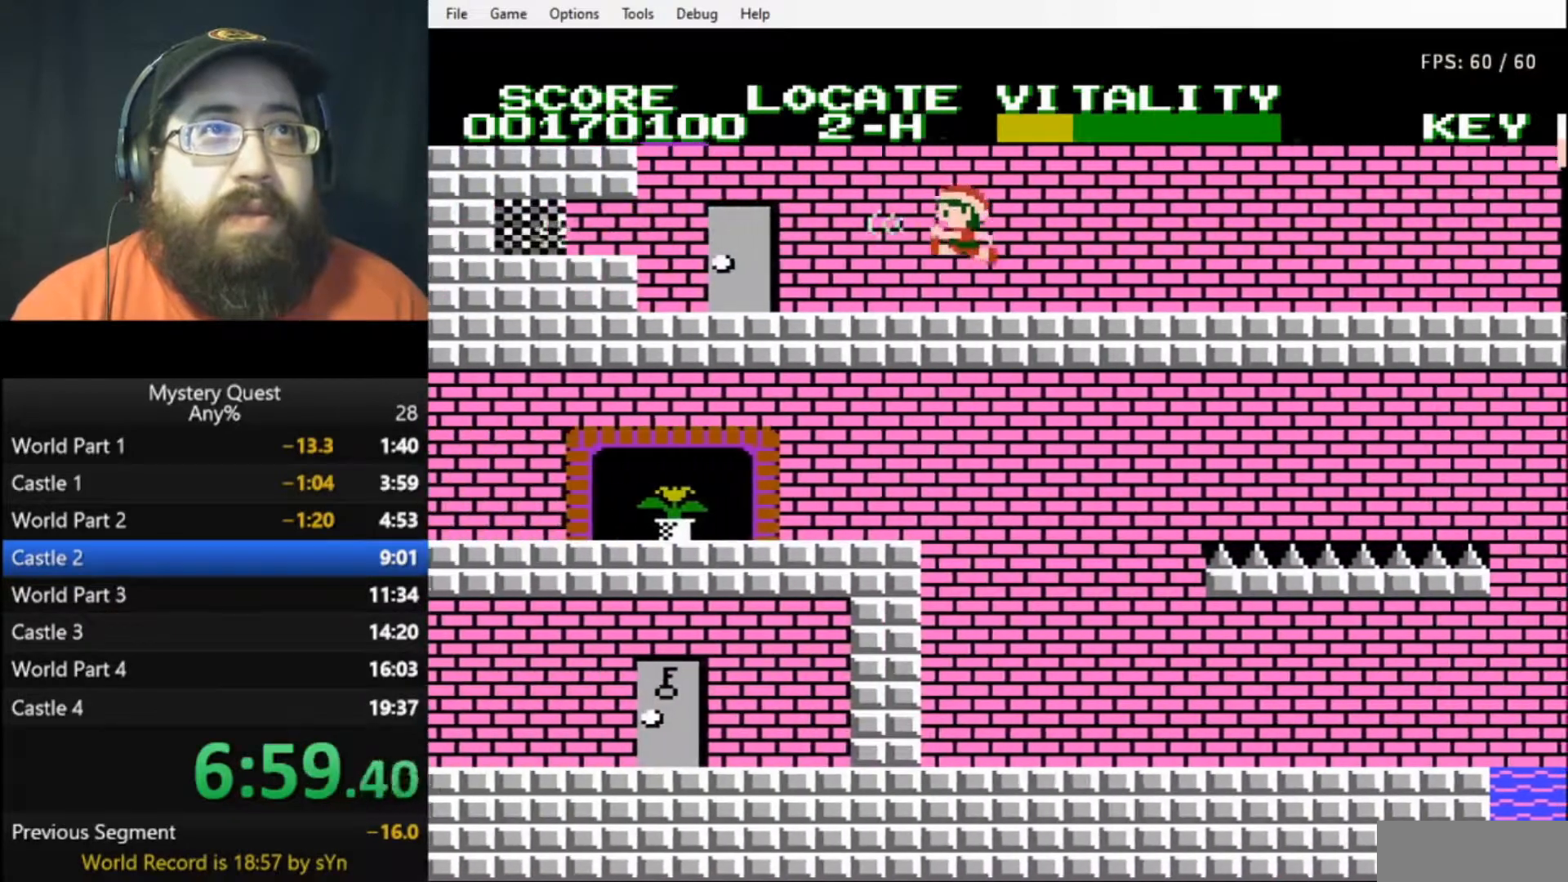
{"buttons": ["DPAD_LEFT"], "events": [[33, "B", "down"], [67, "B", "up"], [133, "B", "down"], [200, "B", "up"], [267, "B", "down"], [333, "B", "up"], [433, "B", "down"], [467, "B", "up"]]}